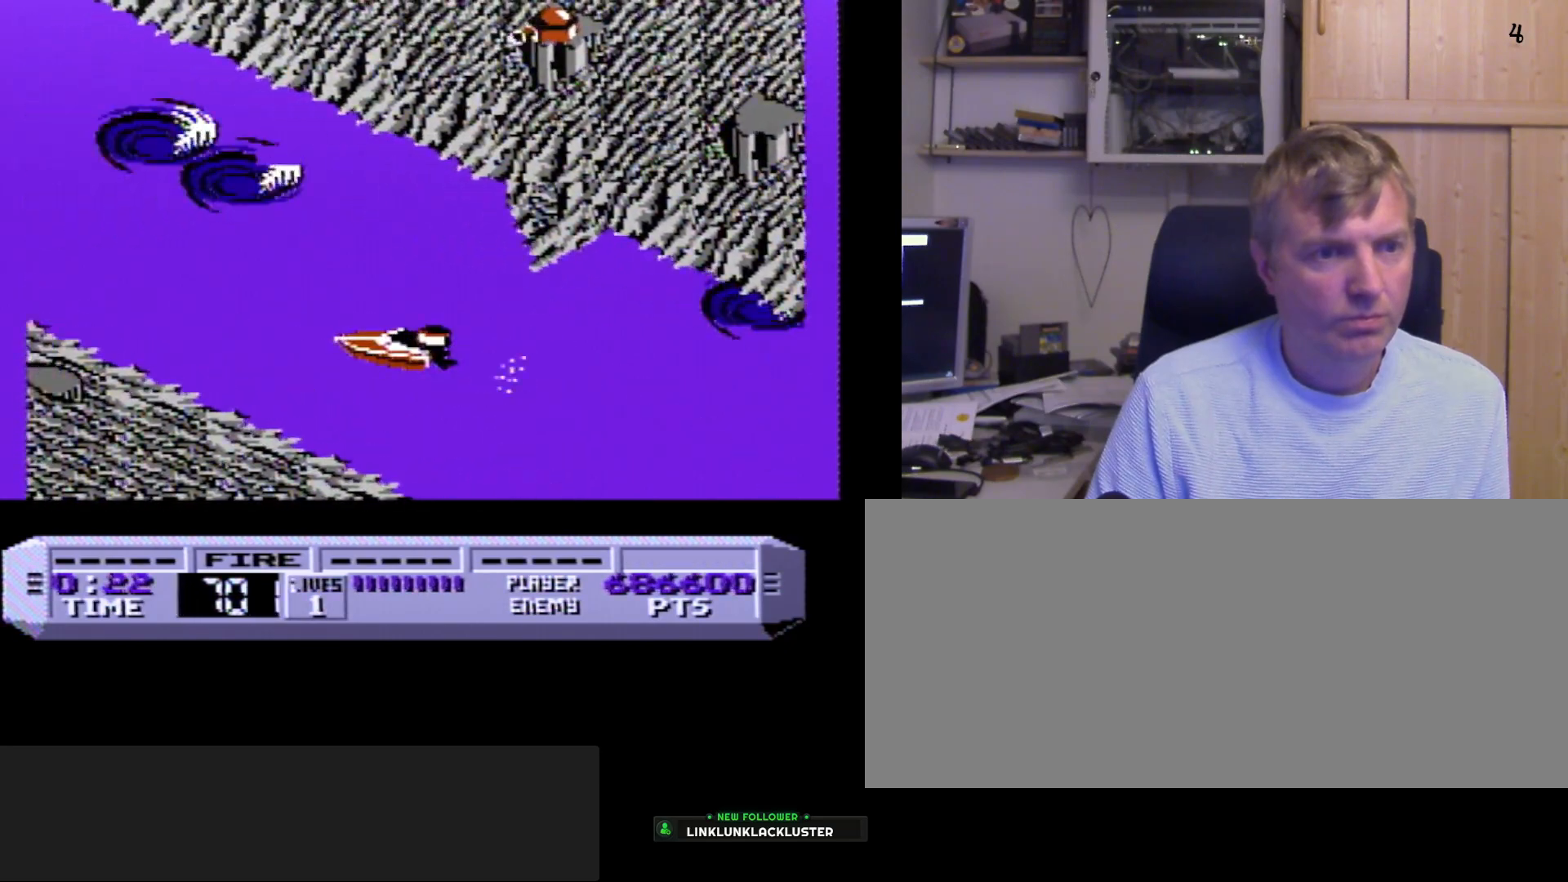
Gameplay with a controller (Nintendo layout); each line is a JSON object with the inputs held at the frame after it. "events" lists button and stick changes between this image and that frame as [ms after this image, input, new state], when the widget could be followed in between. Not read: DPAD_RIGHT L3 R3 SELECT.
{"buttons": ["B"], "events": []}
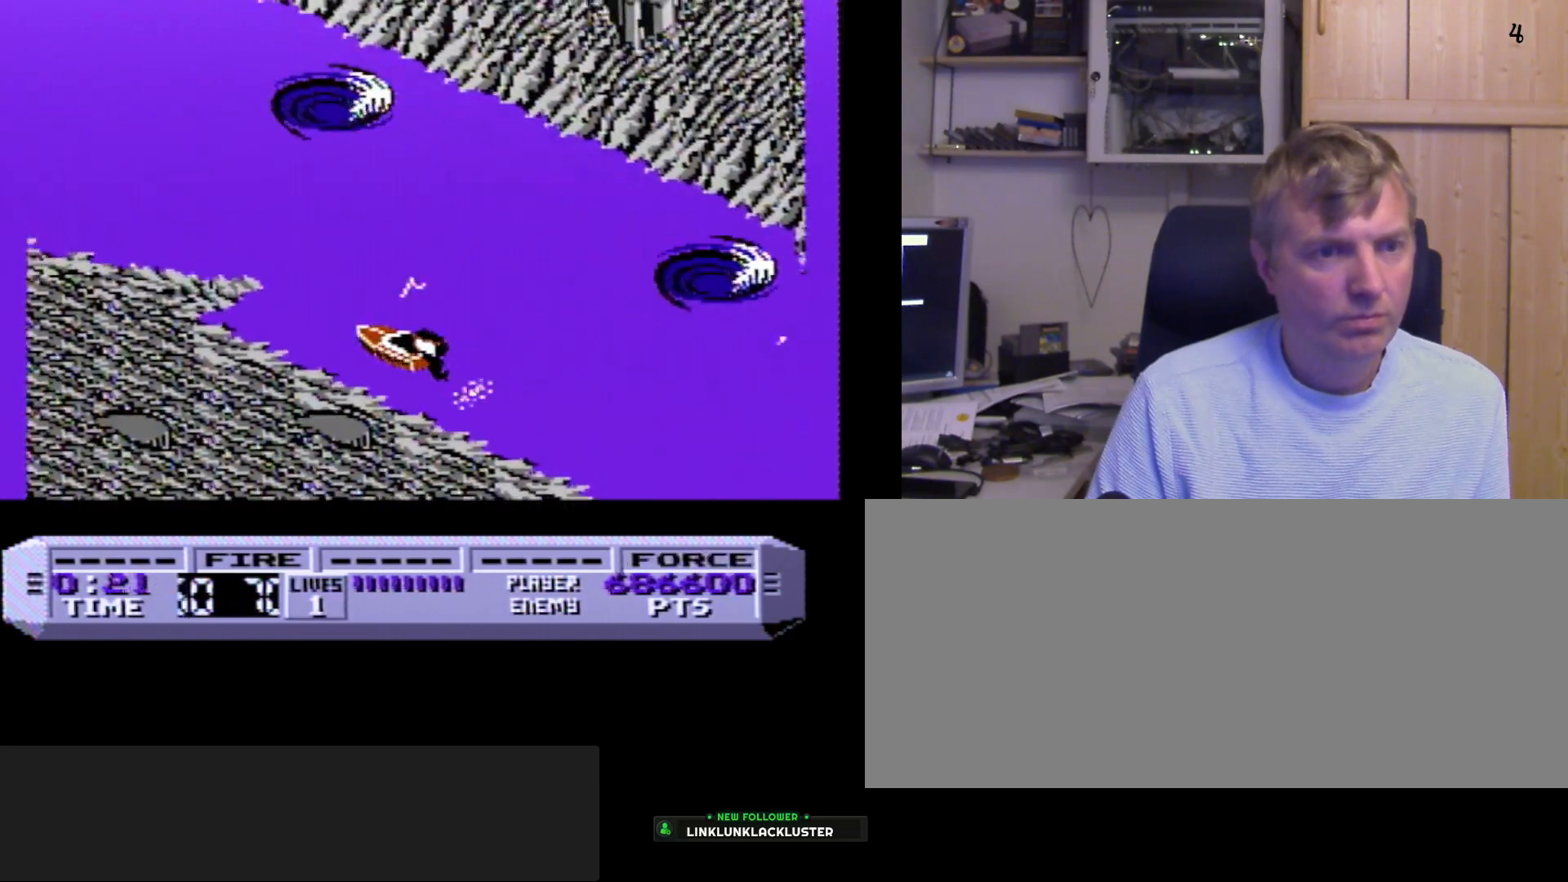
{"buttons": ["B", "DPAD_LEFT"], "events": [[450, "DPAD_LEFT", "down"]]}
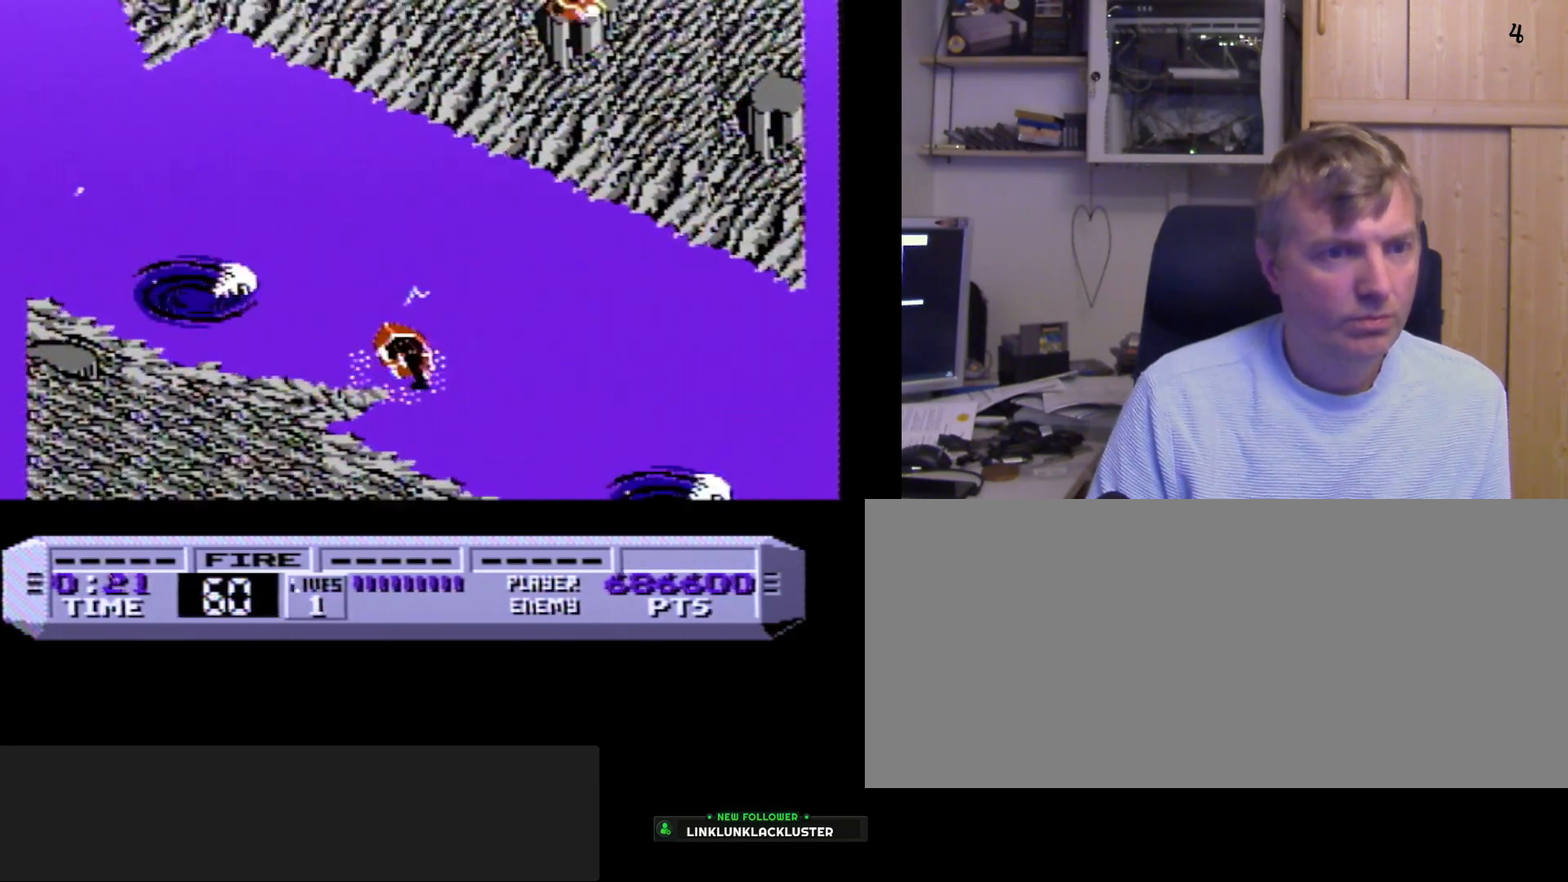
{"buttons": ["B"], "events": [[117, "DPAD_LEFT", "up"]]}
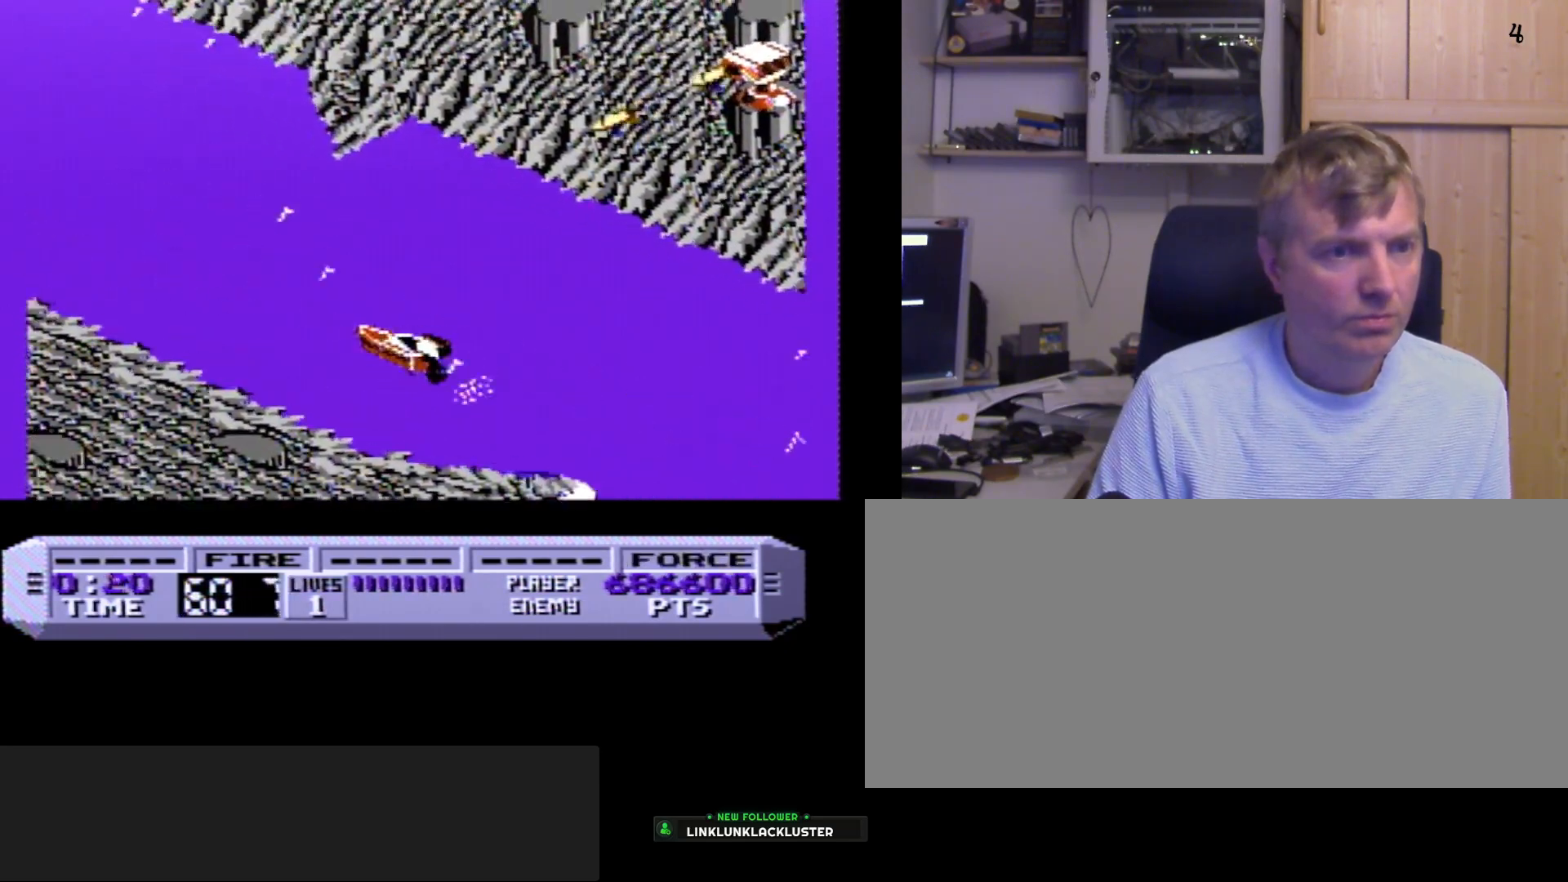
{"buttons": ["B"], "events": [[283, "DPAD_LEFT", "down"], [367, "DPAD_LEFT", "up"]]}
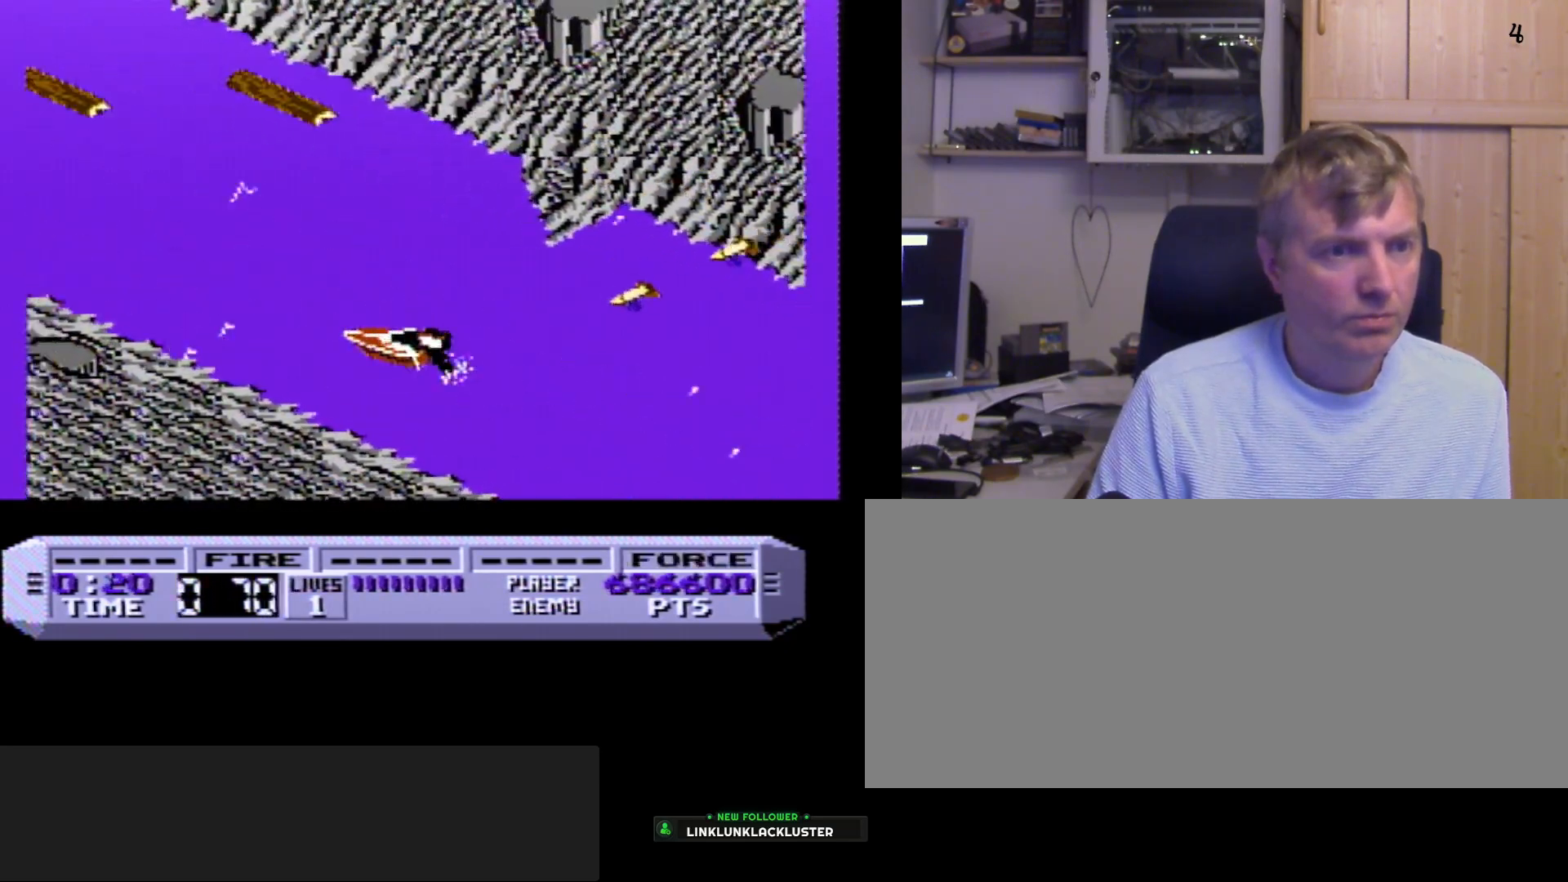
{"buttons": ["B"], "events": [[350, "DPAD_LEFT", "down"], [433, "DPAD_LEFT", "up"]]}
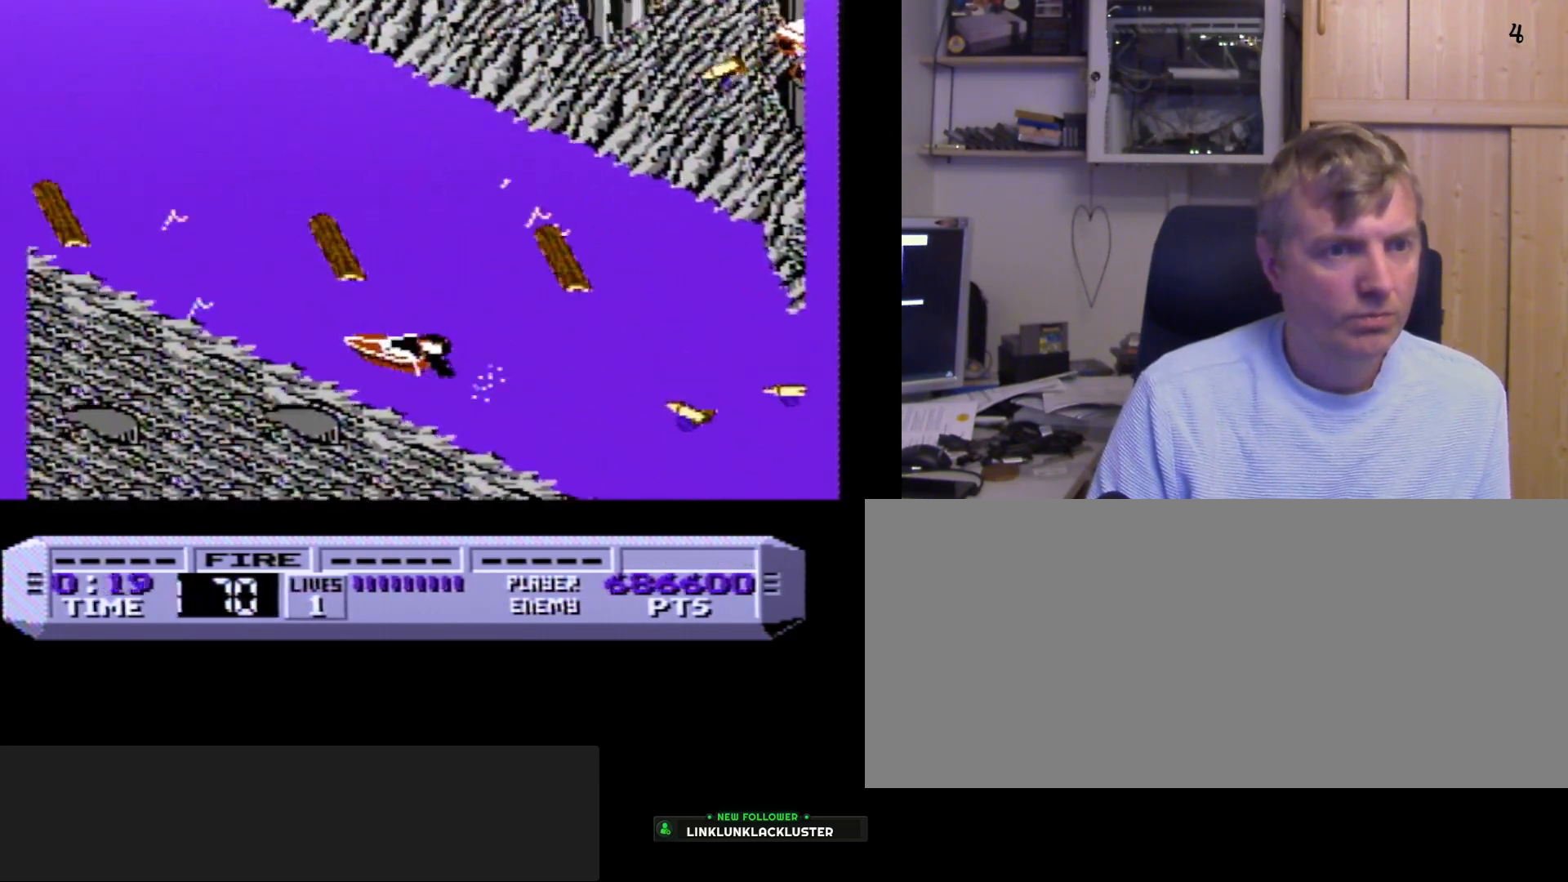
{"buttons": ["B"], "events": []}
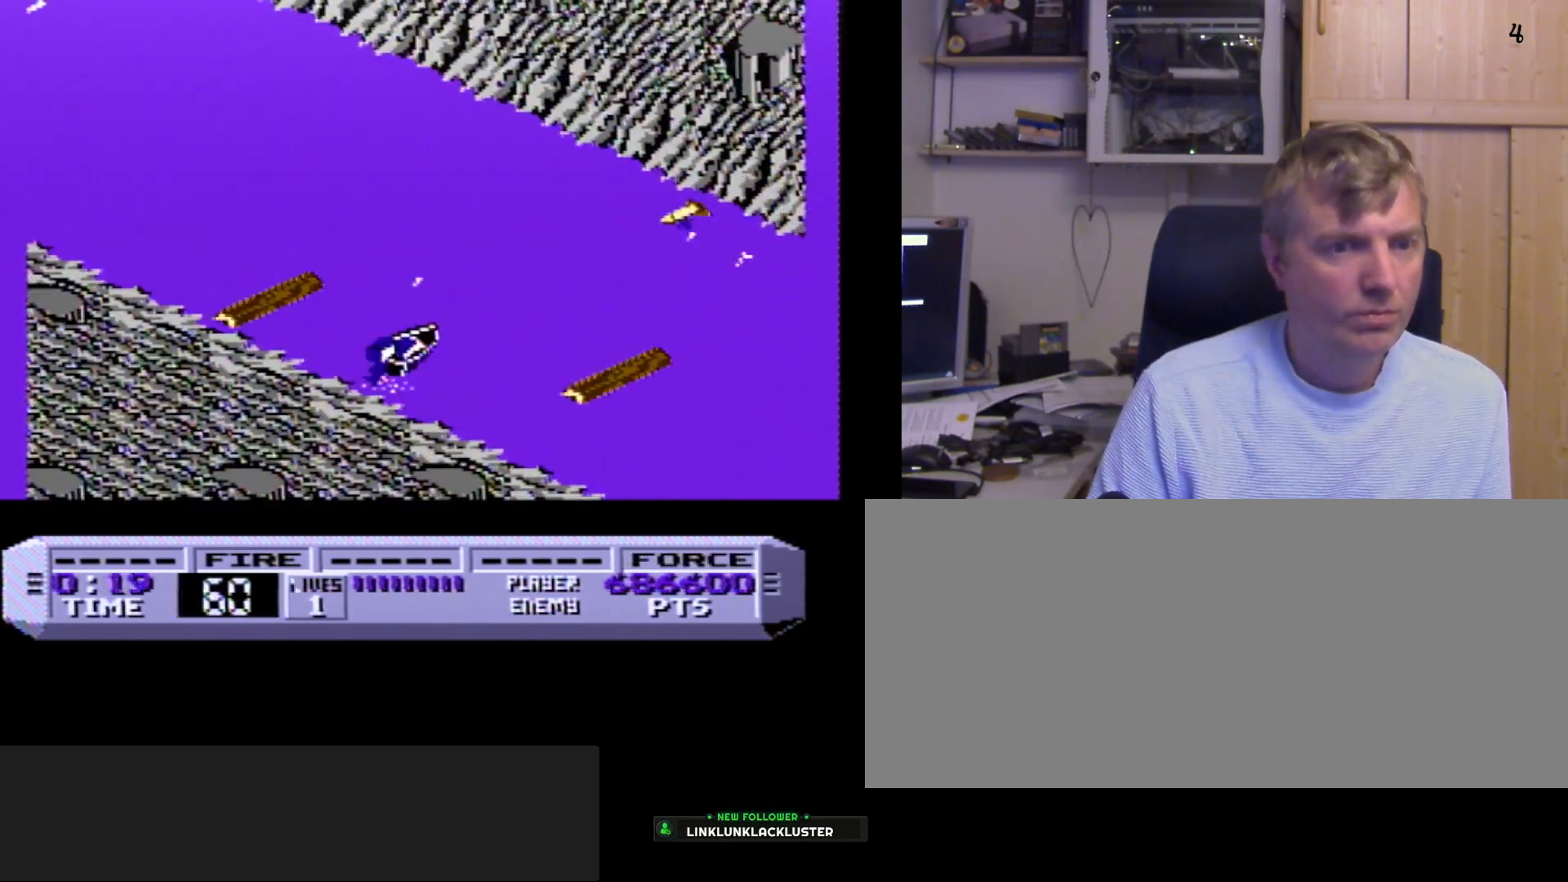
{"buttons": ["B"], "events": [[117, "DPAD_LEFT", "down"], [283, "DPAD_LEFT", "up"]]}
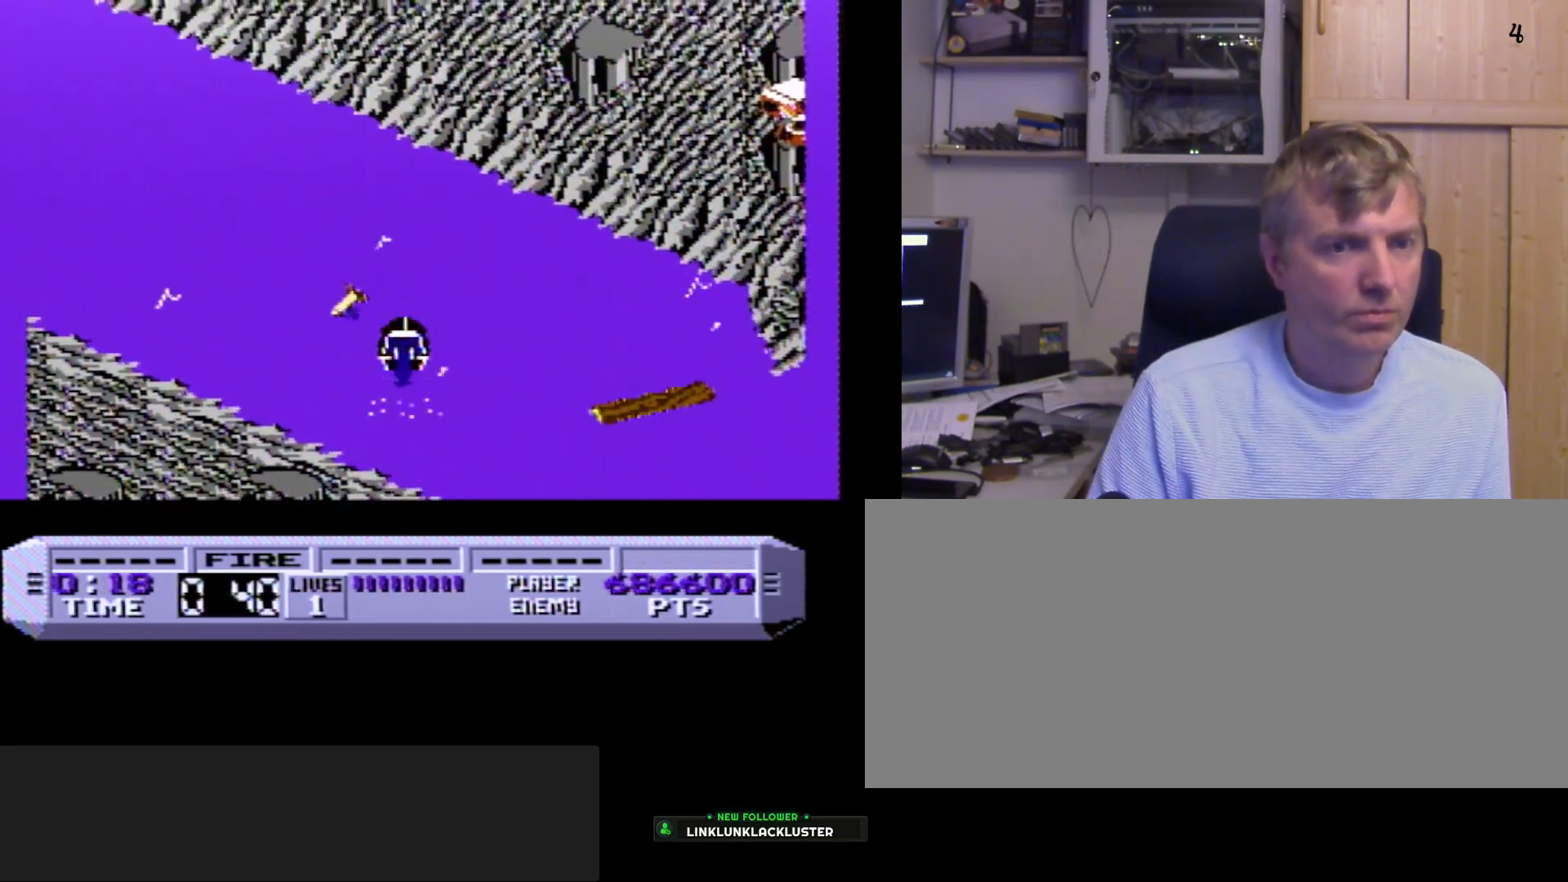
{"buttons": ["B", "DPAD_LEFT"], "events": [[317, "DPAD_LEFT", "down"]]}
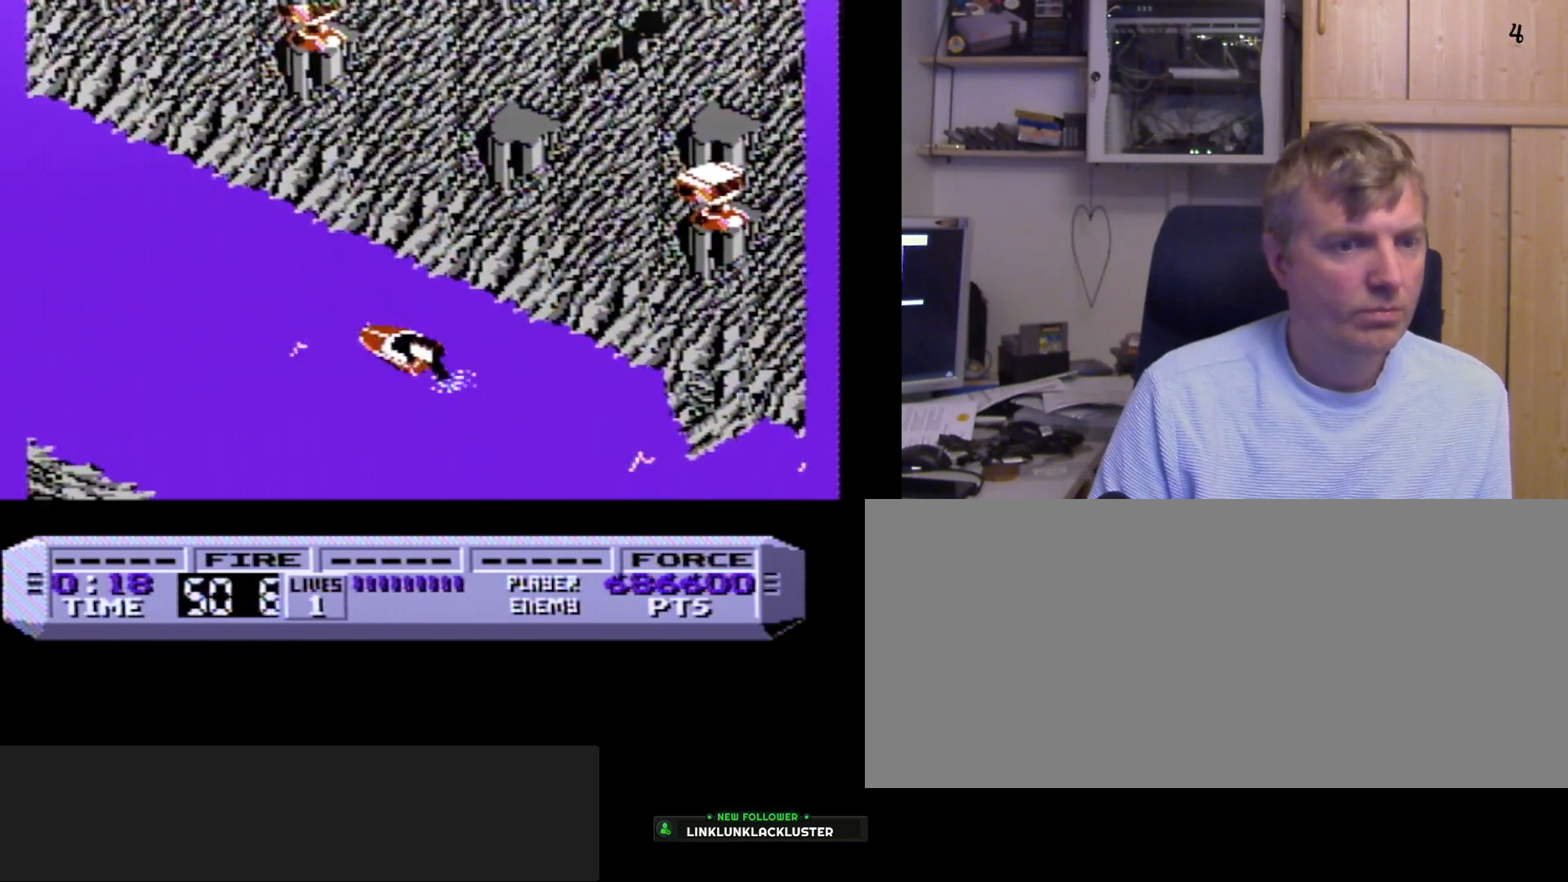
{"buttons": ["B"], "events": [[83, "DPAD_LEFT", "up"]]}
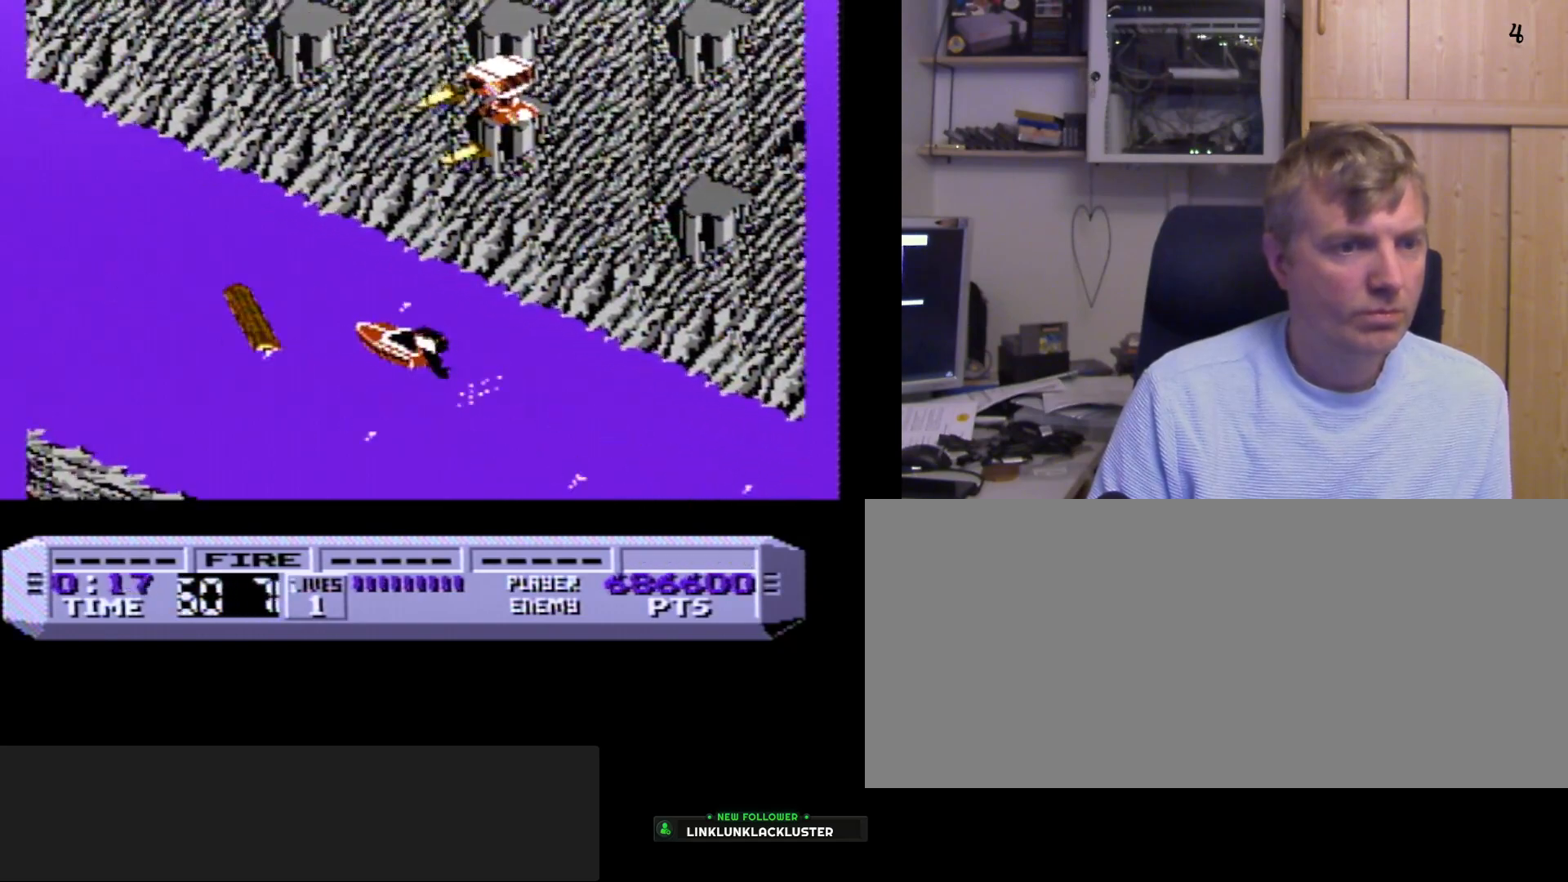
{"buttons": ["B", "DPAD_LEFT"], "events": [[317, "DPAD_LEFT", "down"]]}
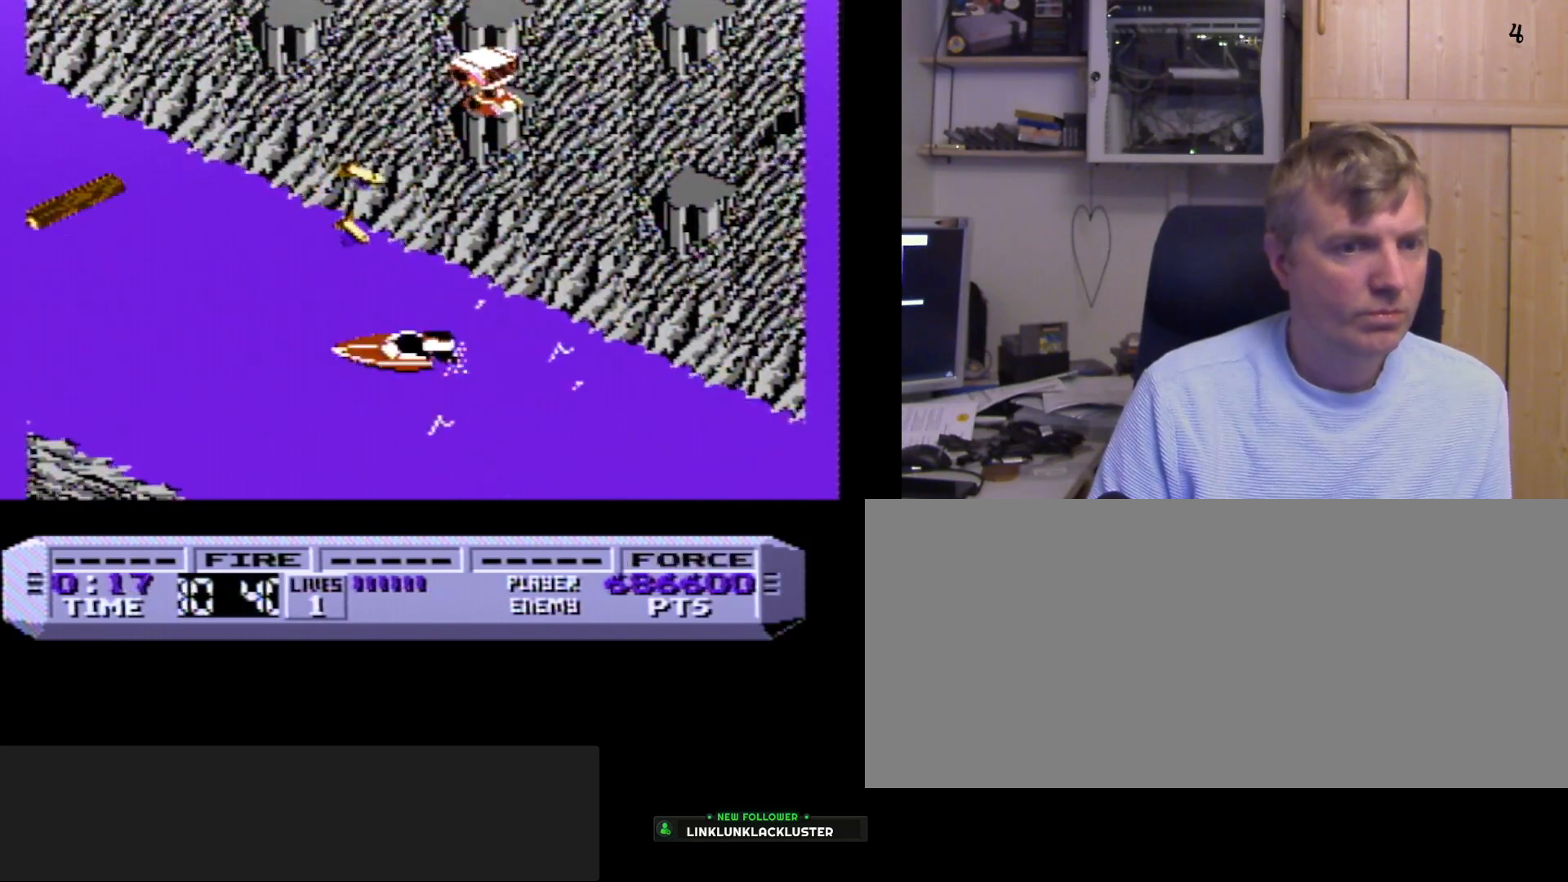
{"buttons": ["B"], "events": [[67, "DPAD_LEFT", "up"]]}
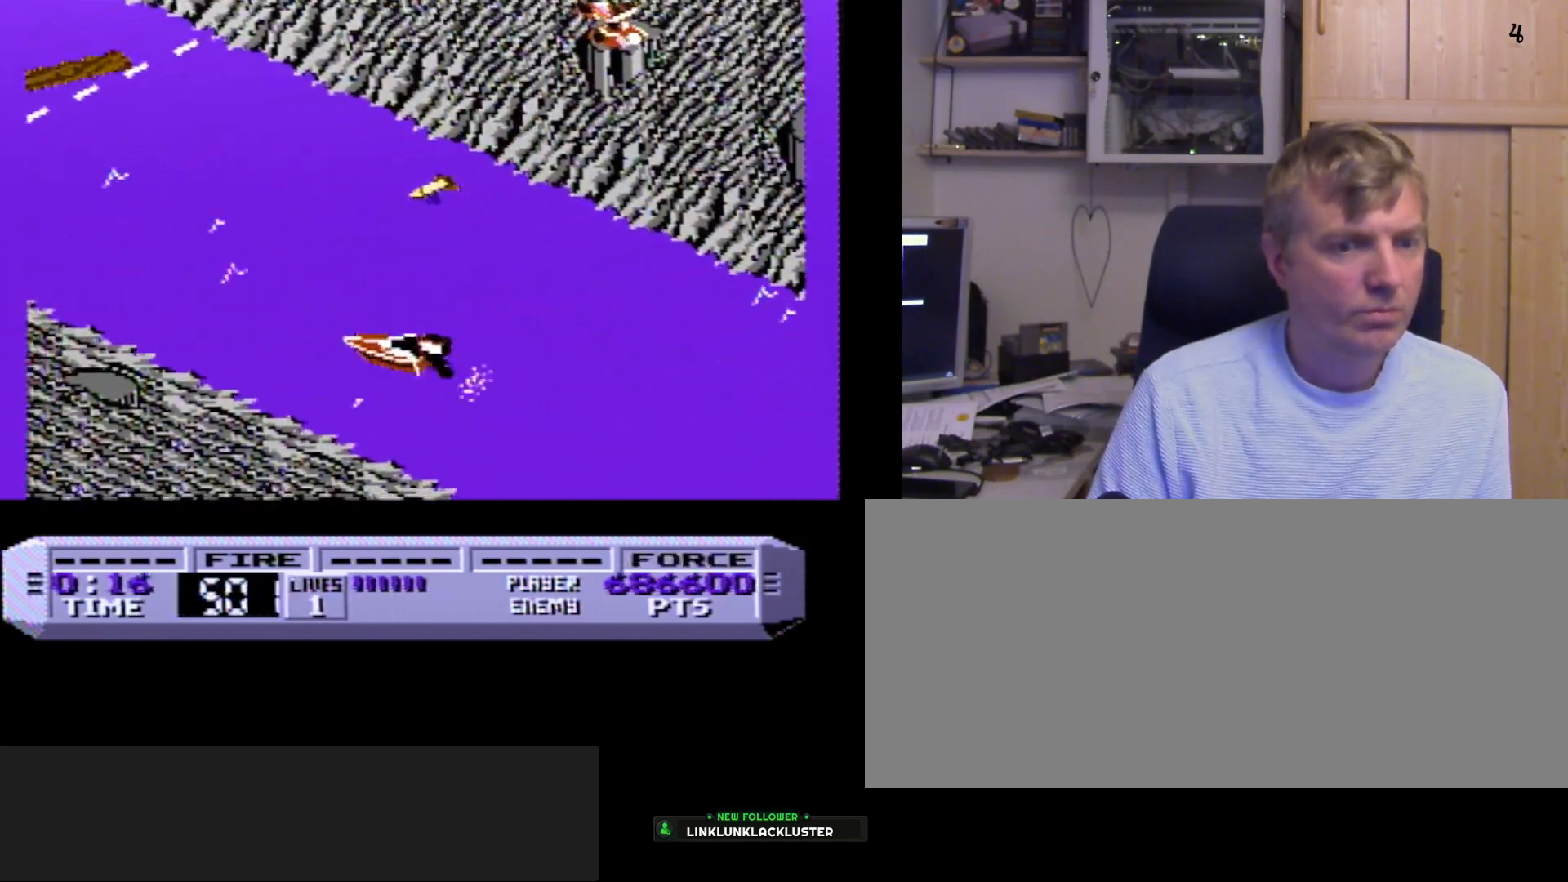
{"buttons": ["B"], "events": []}
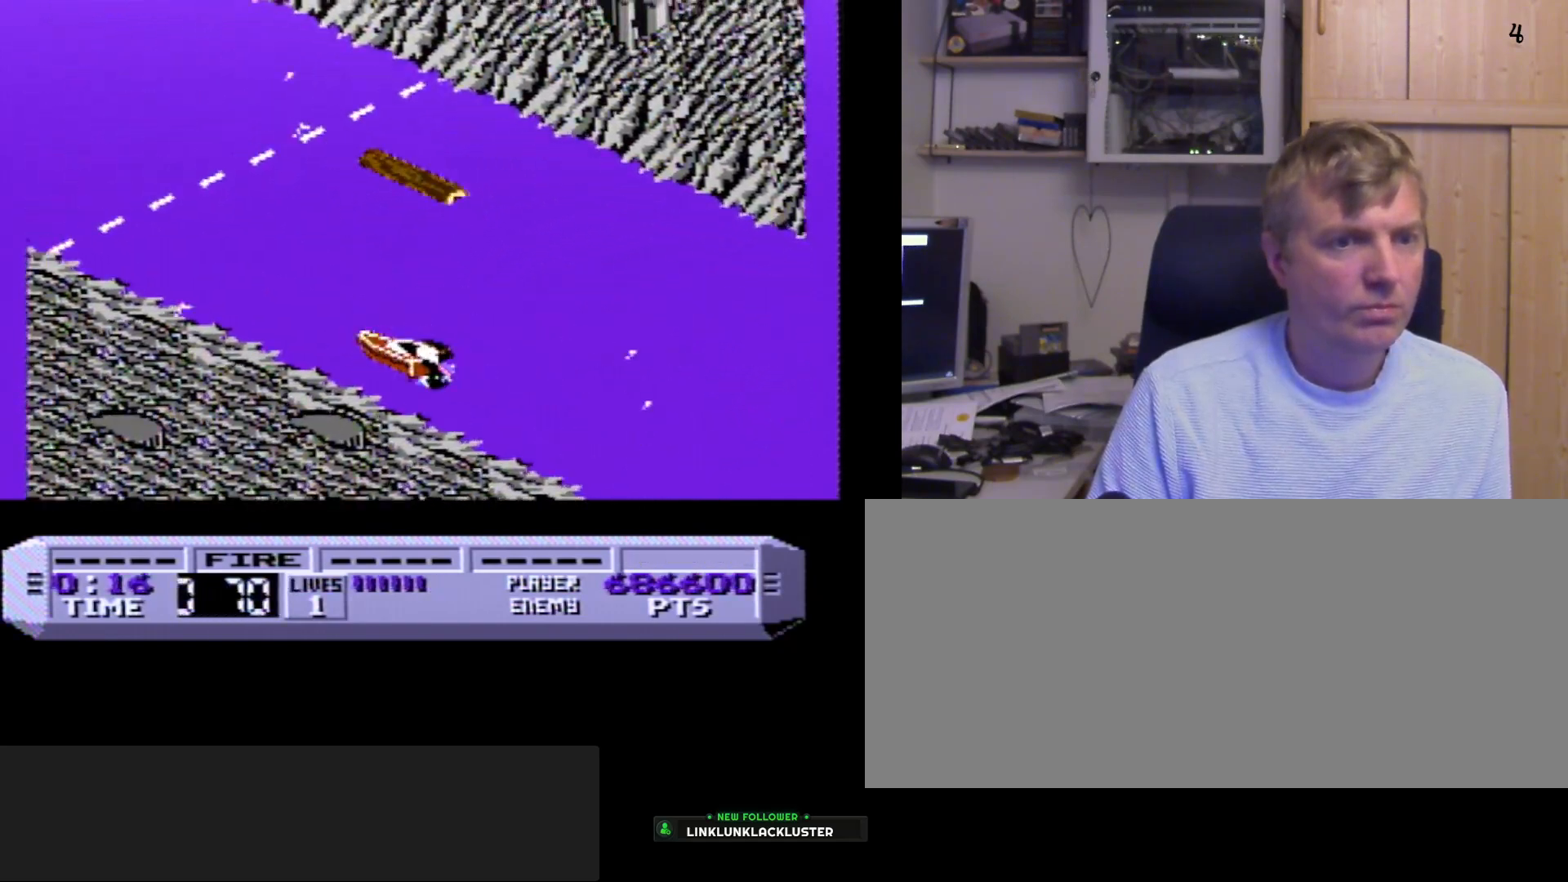
{"buttons": ["B"], "events": []}
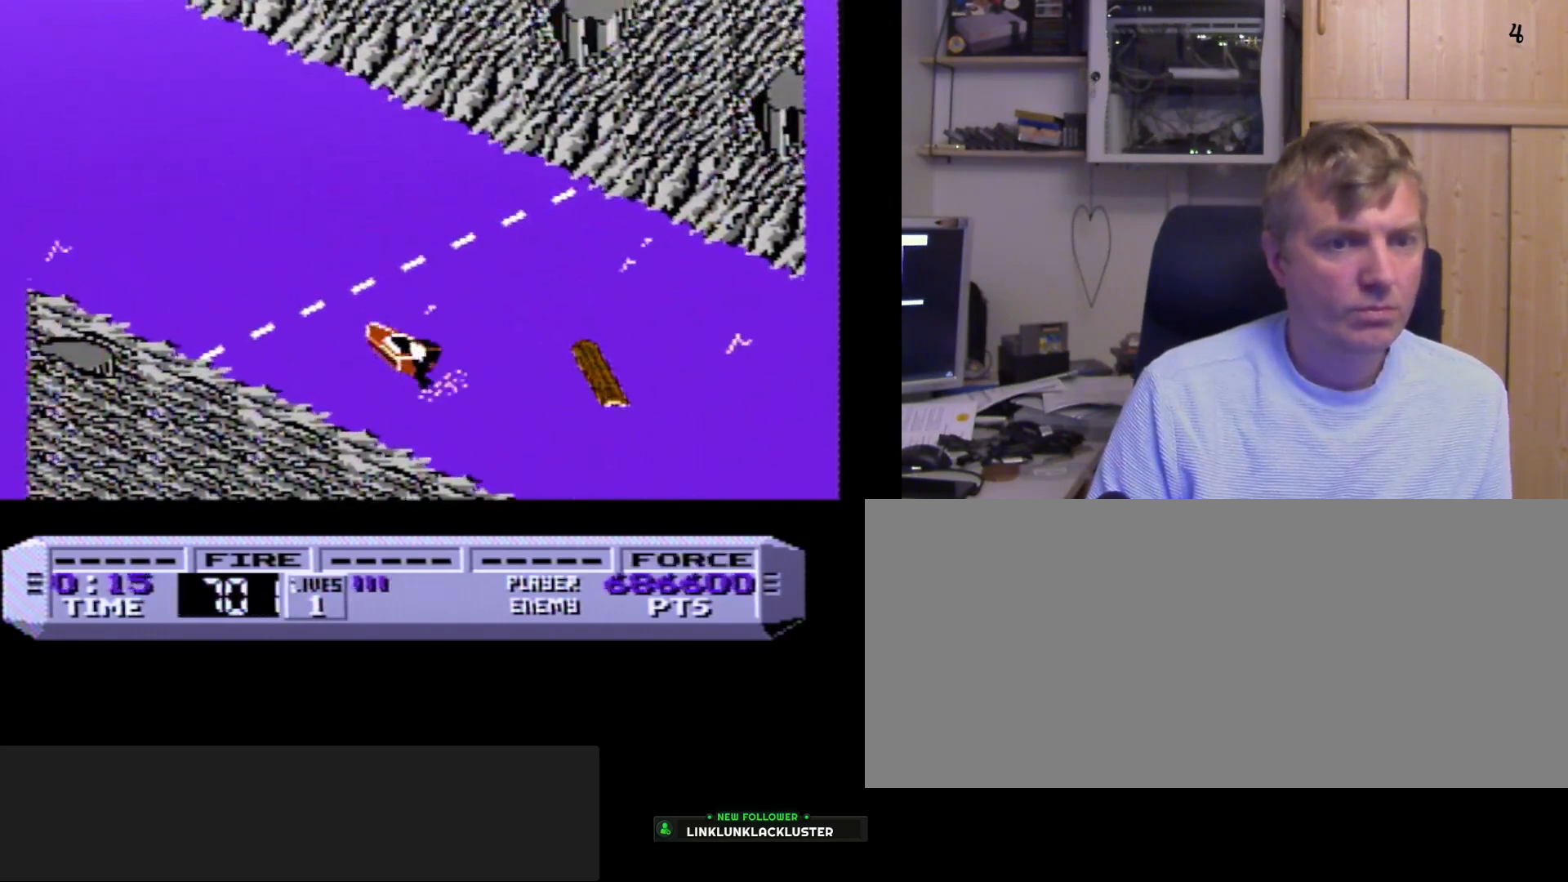
{"buttons": ["B"], "events": []}
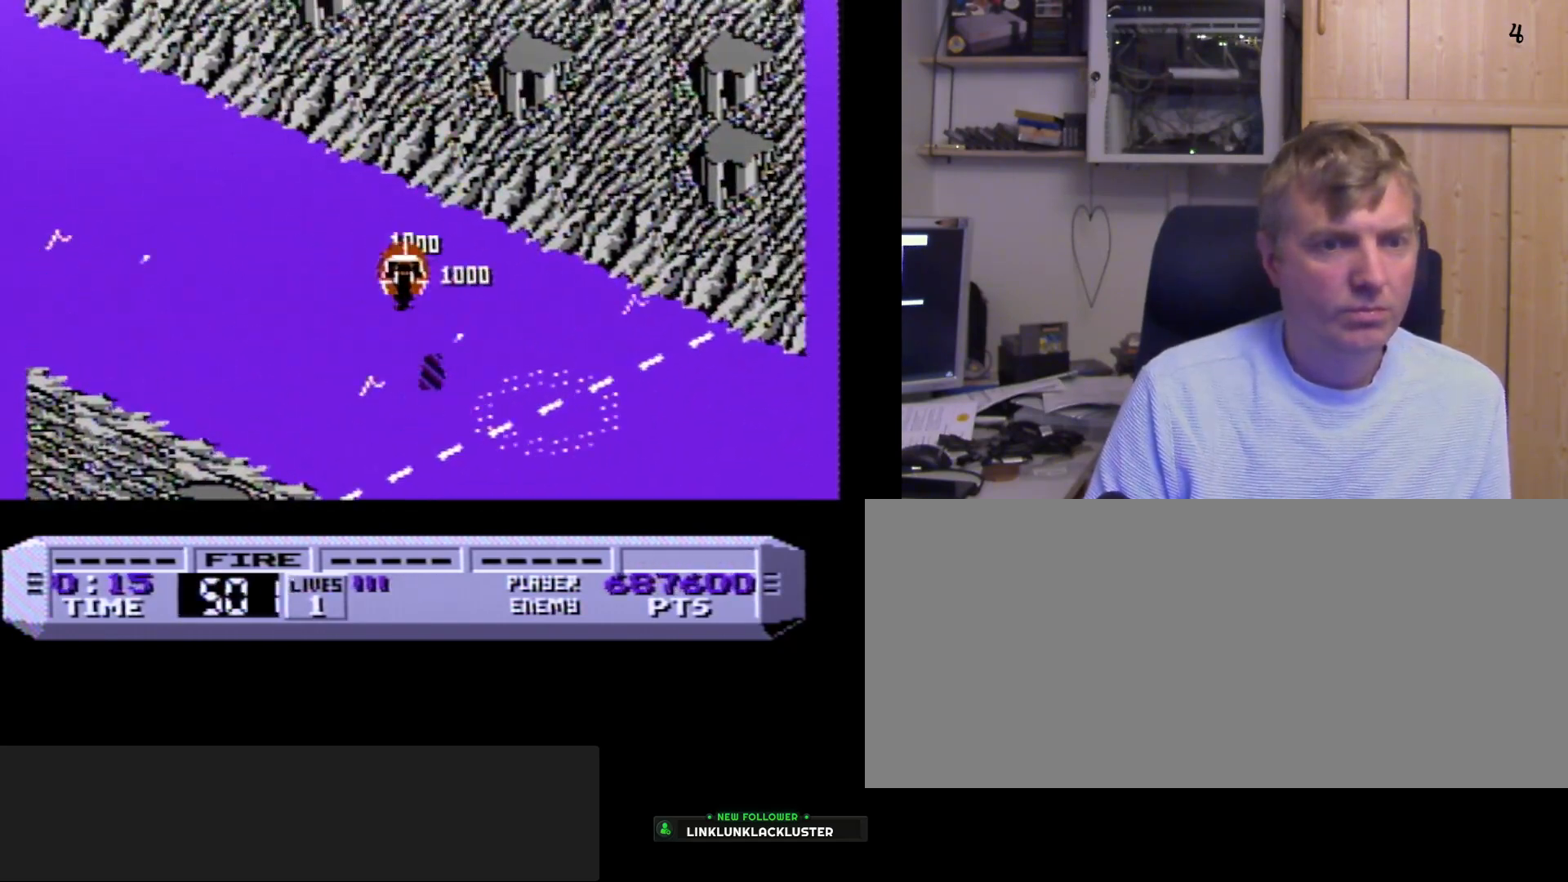
{"buttons": ["B"], "events": []}
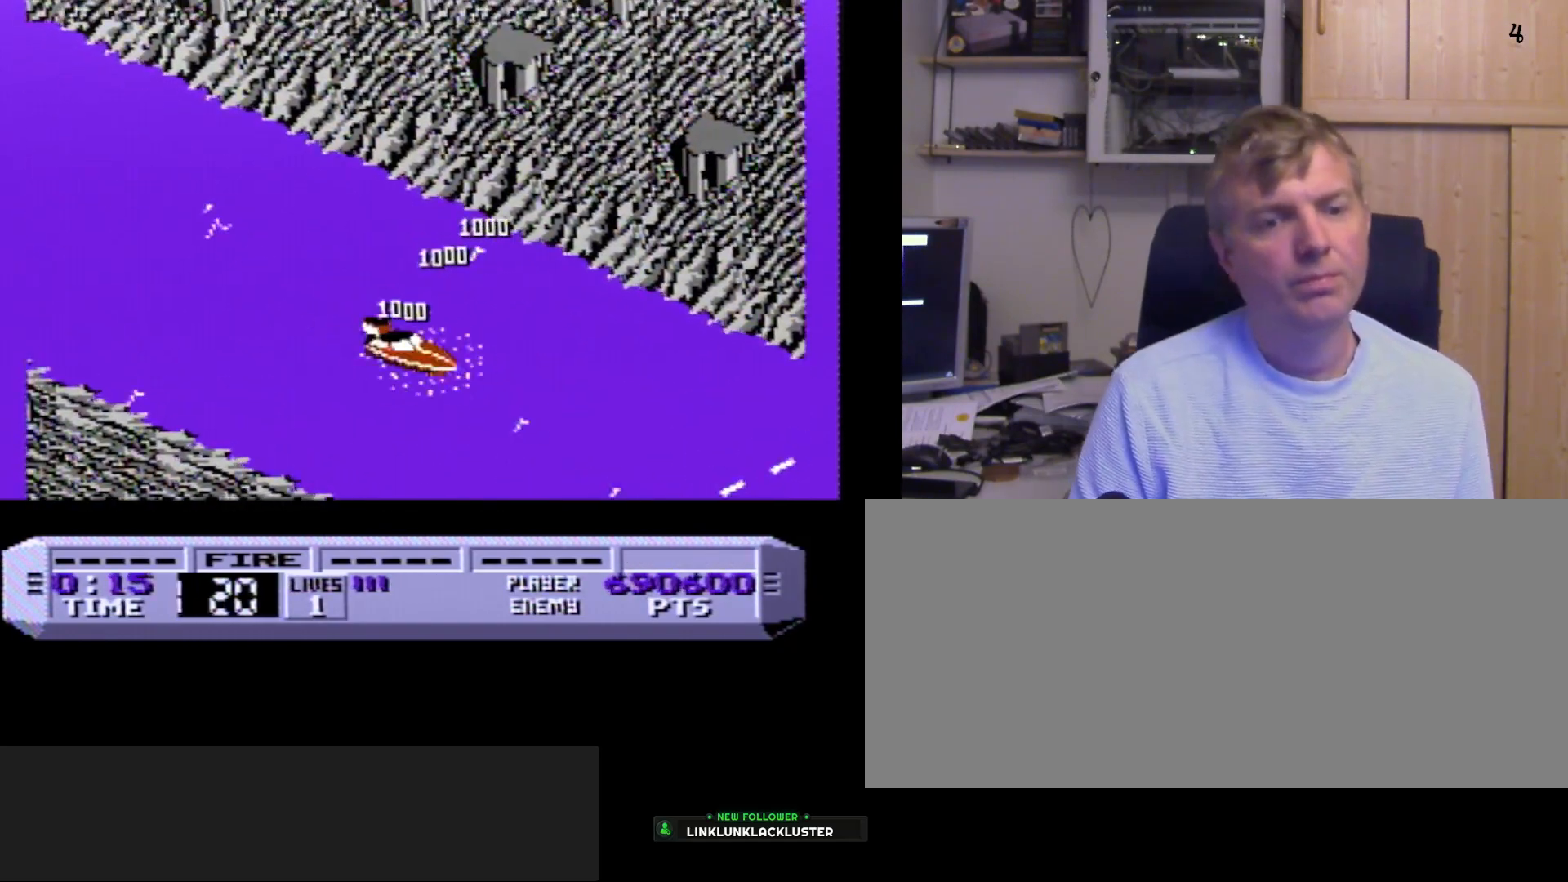
{"buttons": ["A", "B"], "events": [[233, "B", "up"], [317, "B", "down"], [367, "A", "down"]]}
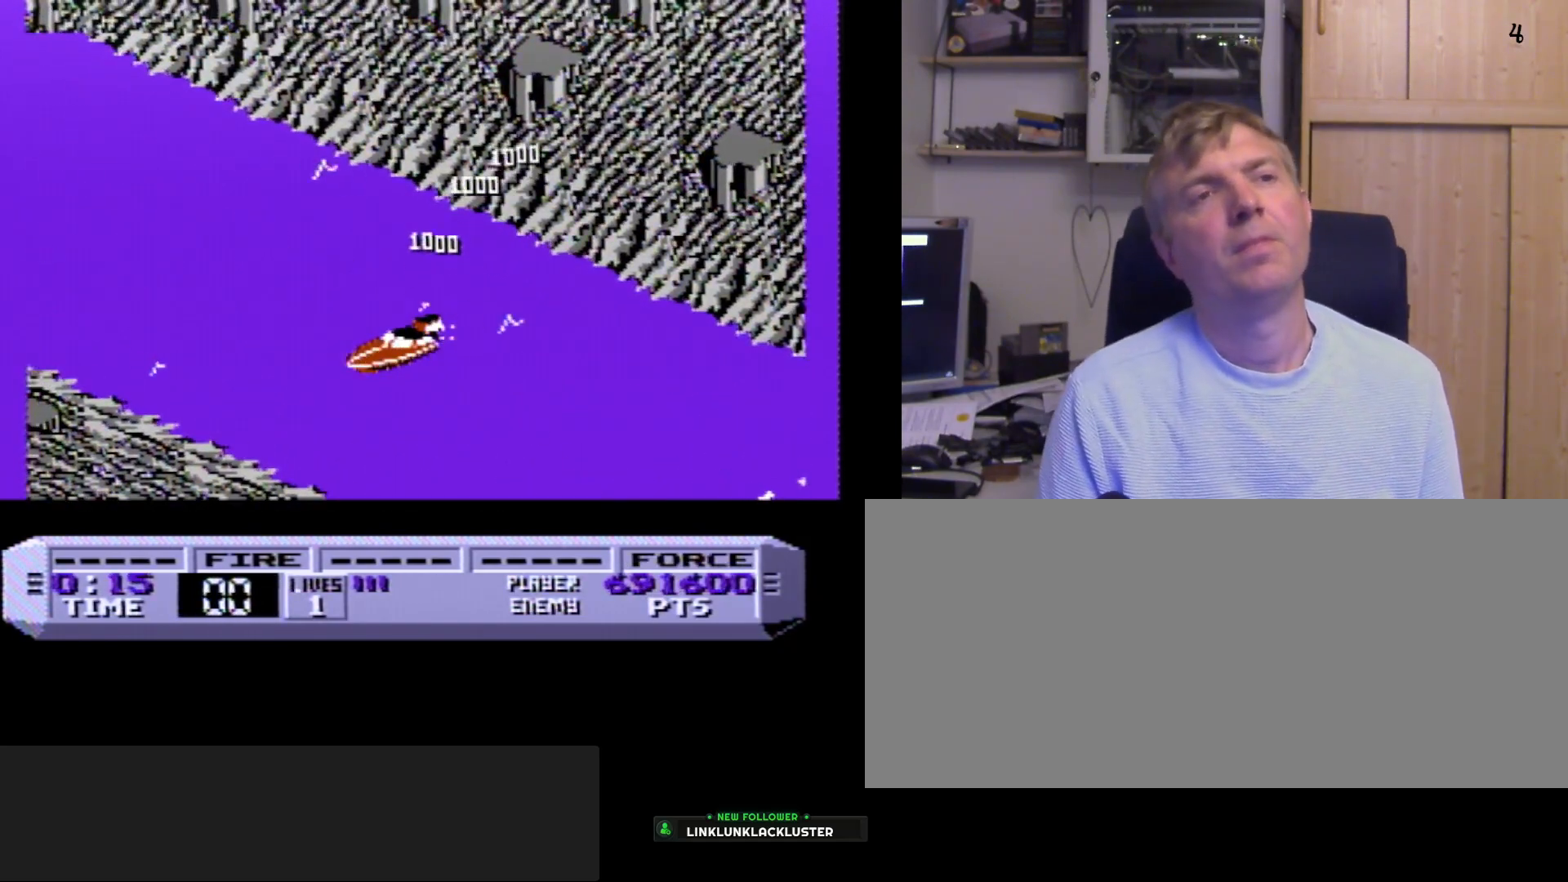
{"buttons": ["B"], "events": [[317, "A", "up"]]}
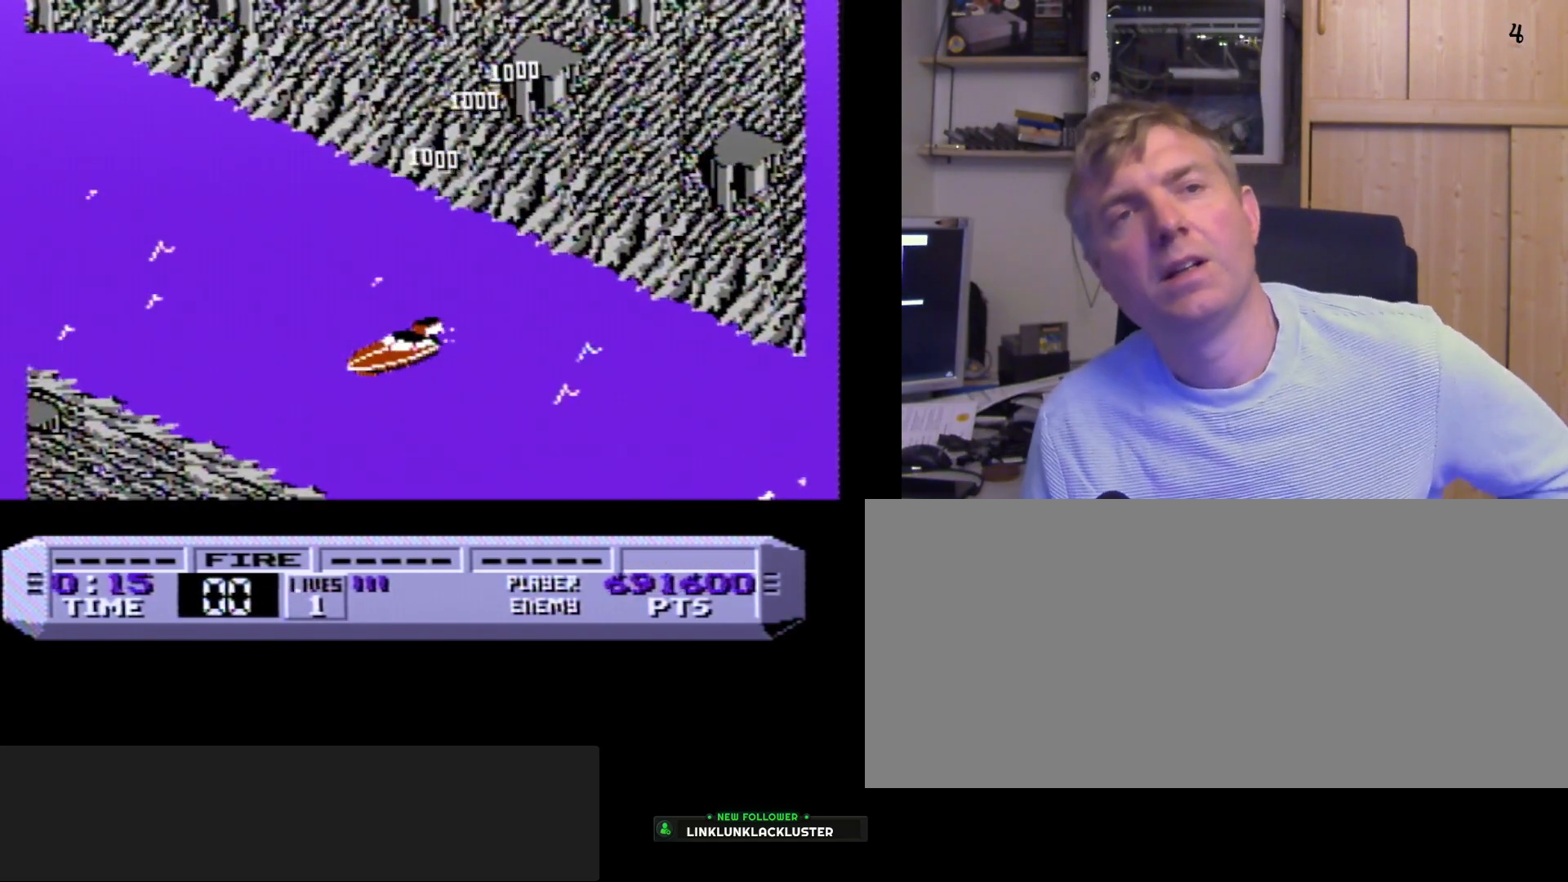
{"buttons": ["A"], "events": [[117, "B", "up"], [217, "A", "down"]]}
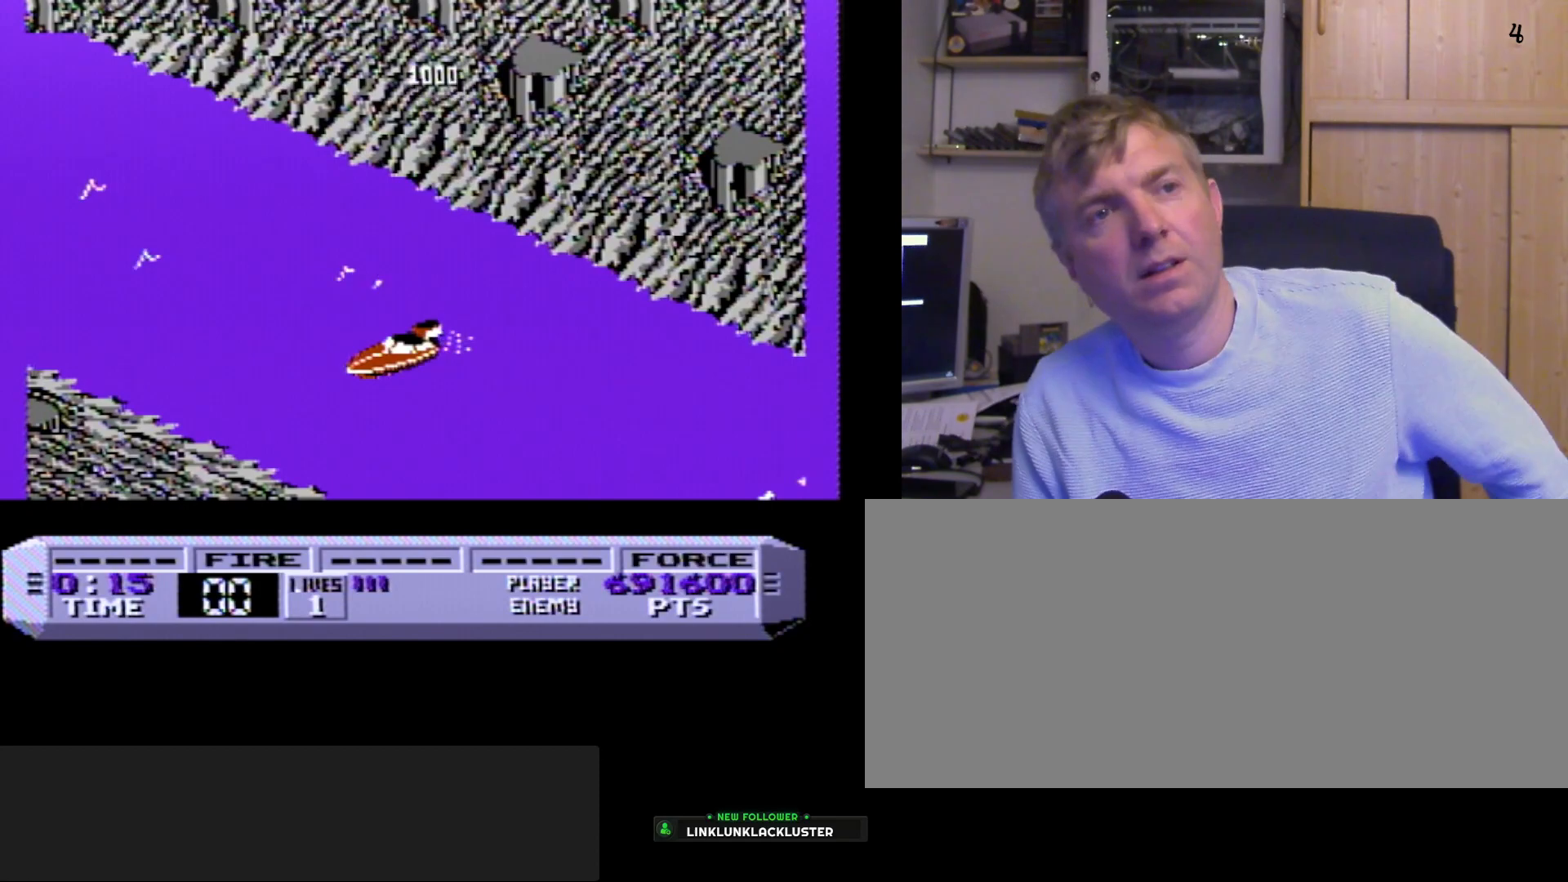
{"buttons": [], "events": [[17, "B", "down"], [167, "A", "up"], [400, "B", "up"]]}
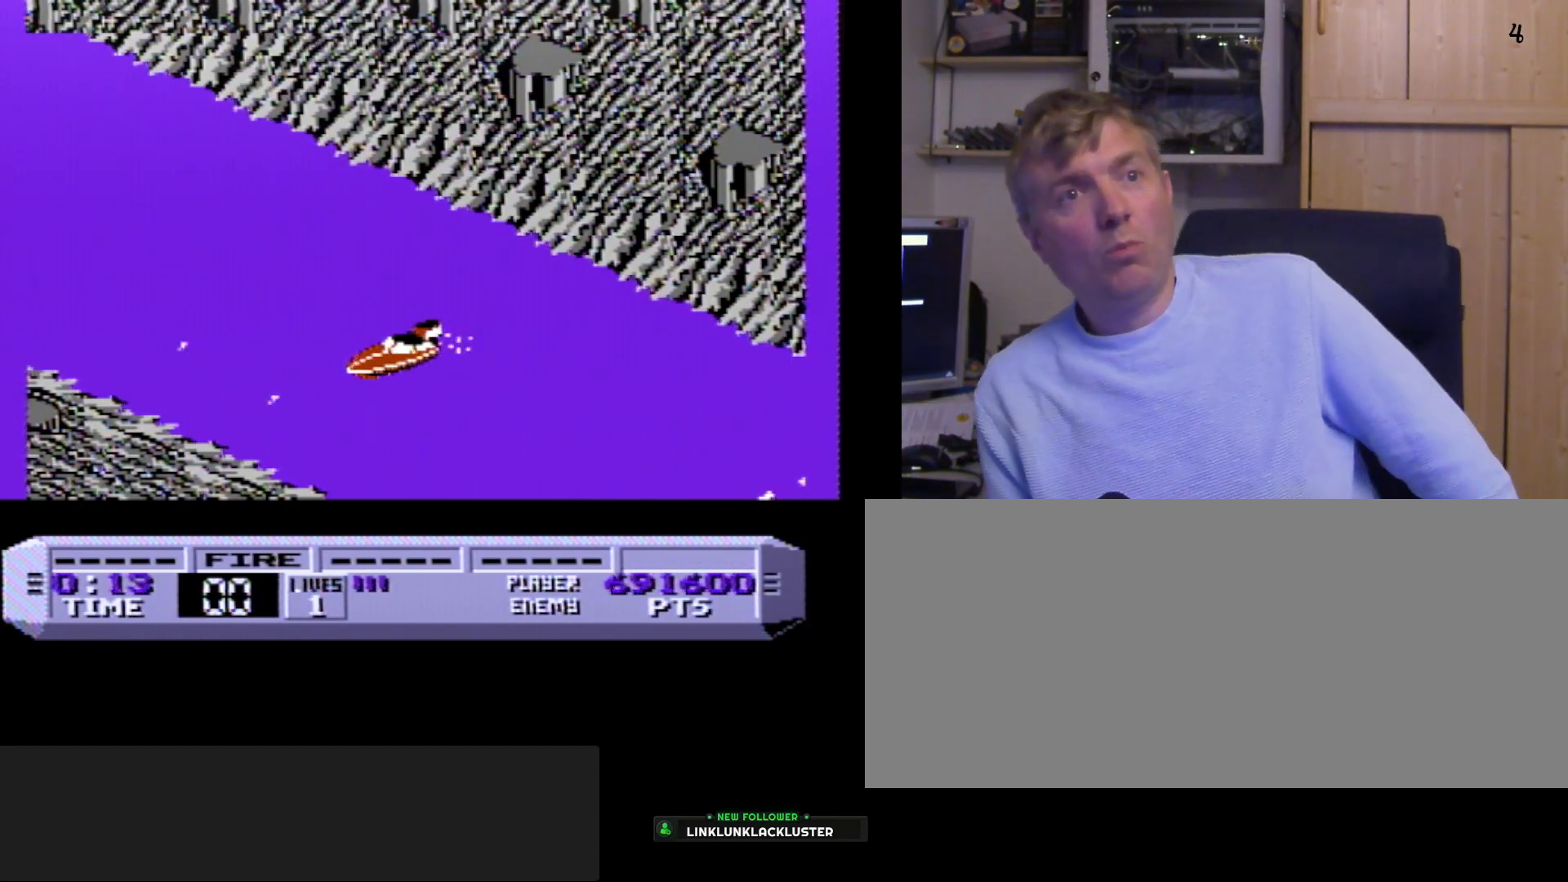
{"buttons": ["A"], "events": [[33, "A", "down"]]}
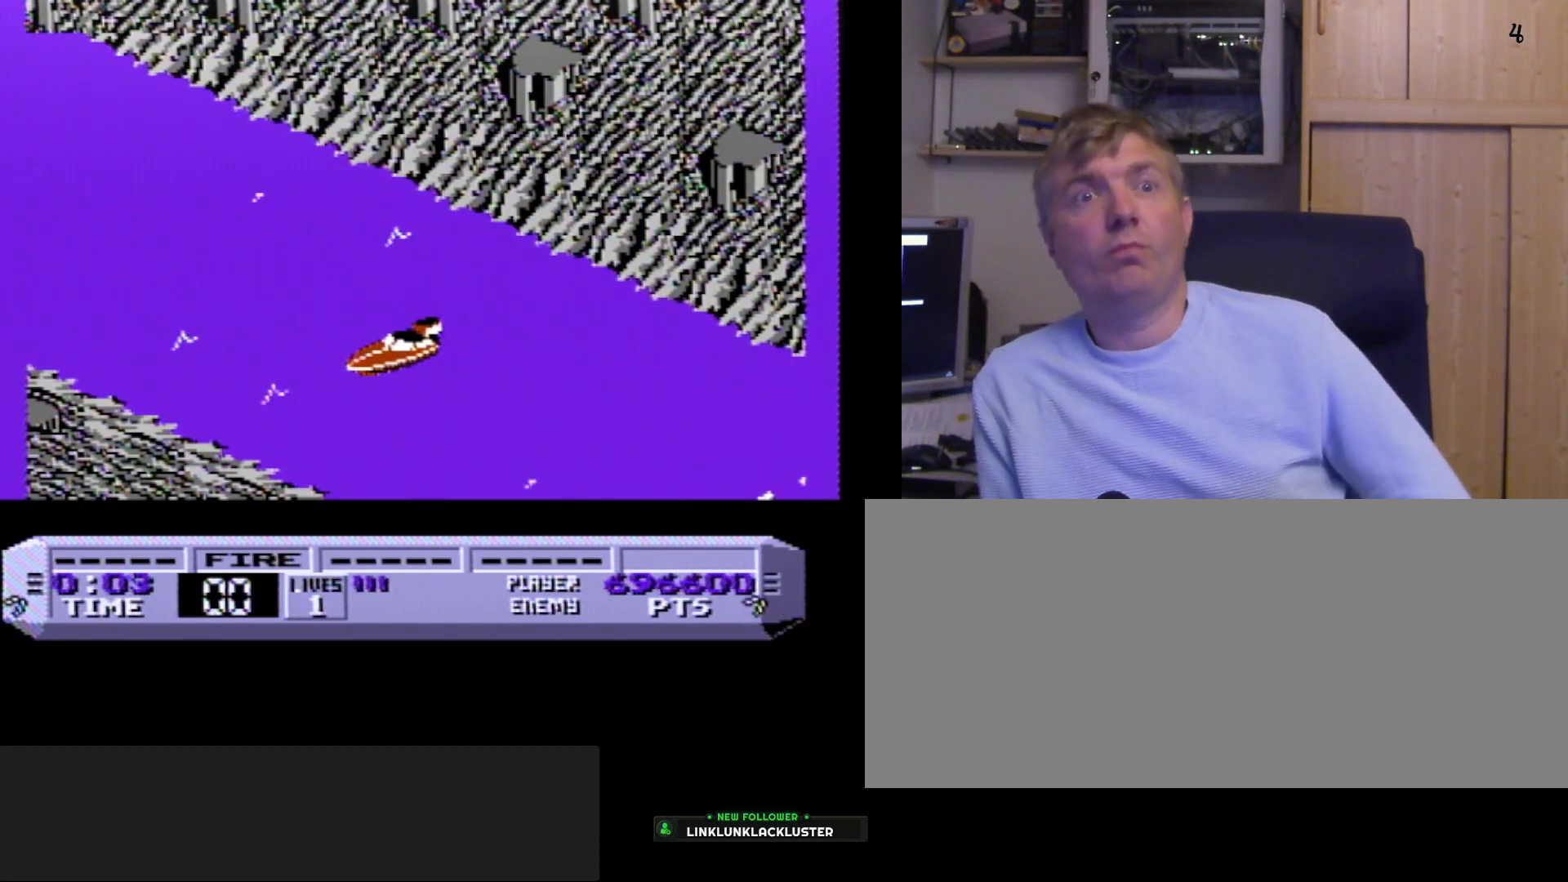
{"buttons": [], "events": [[317, "A", "up"]]}
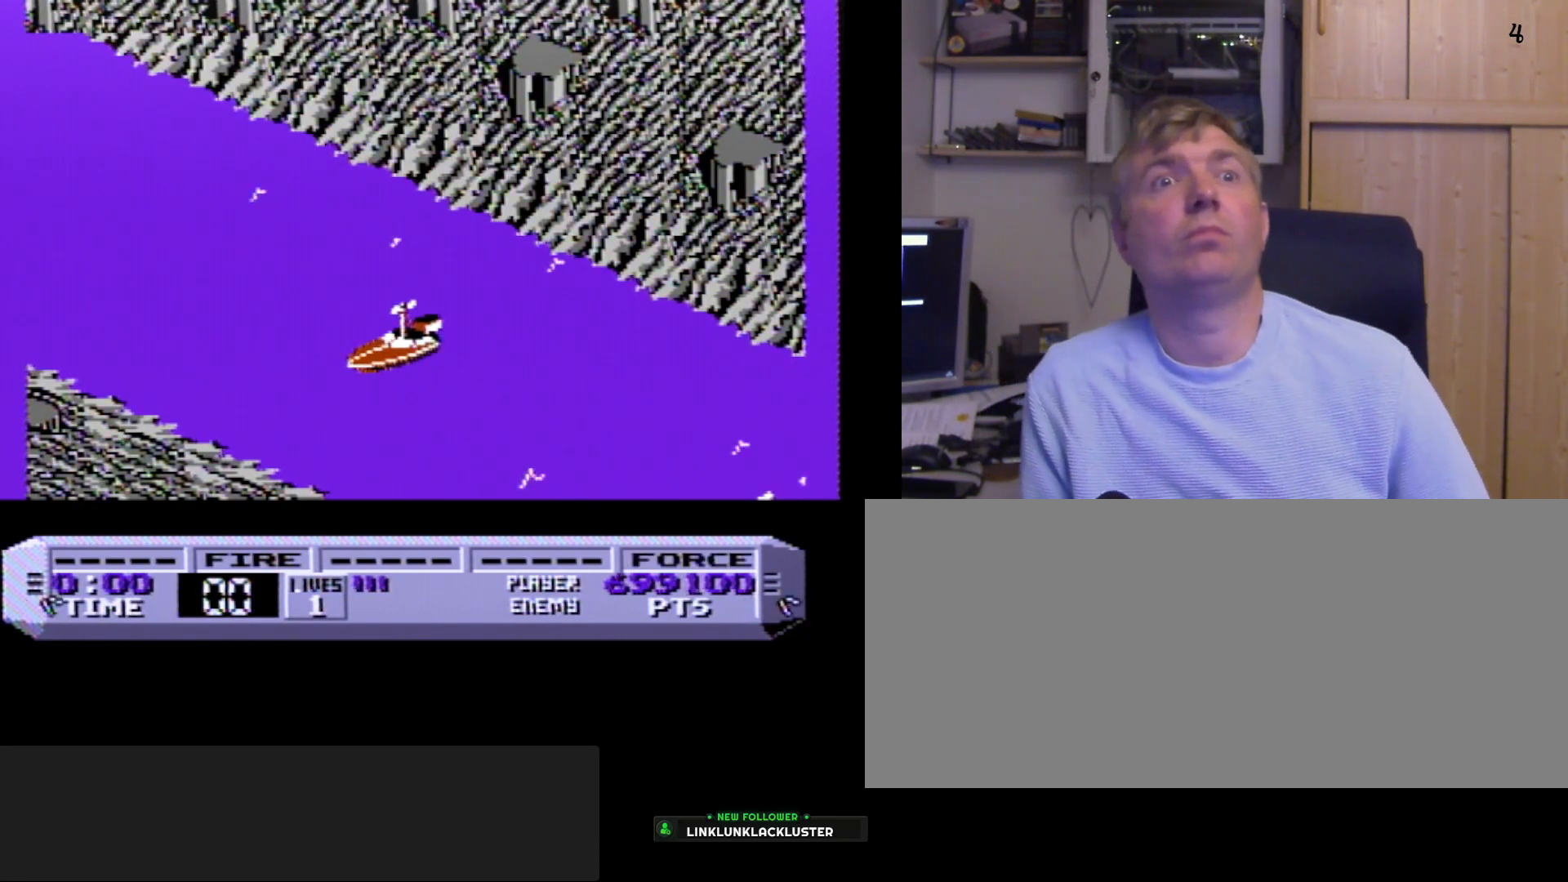
{"buttons": [], "events": []}
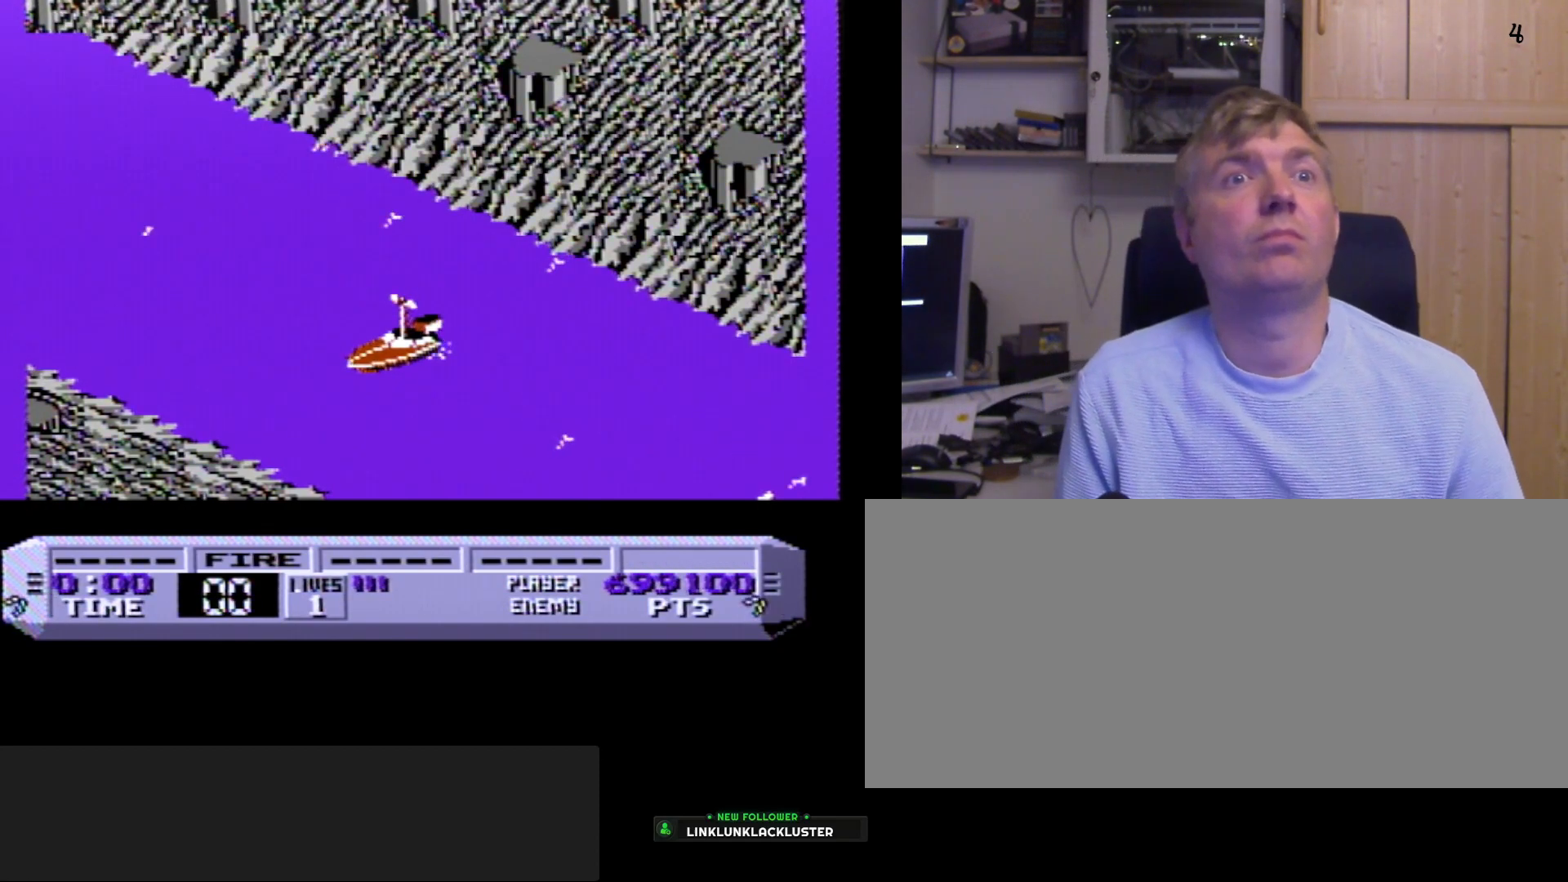
{"buttons": ["A", "B"], "events": [[300, "A", "down"], [483, "B", "down"]]}
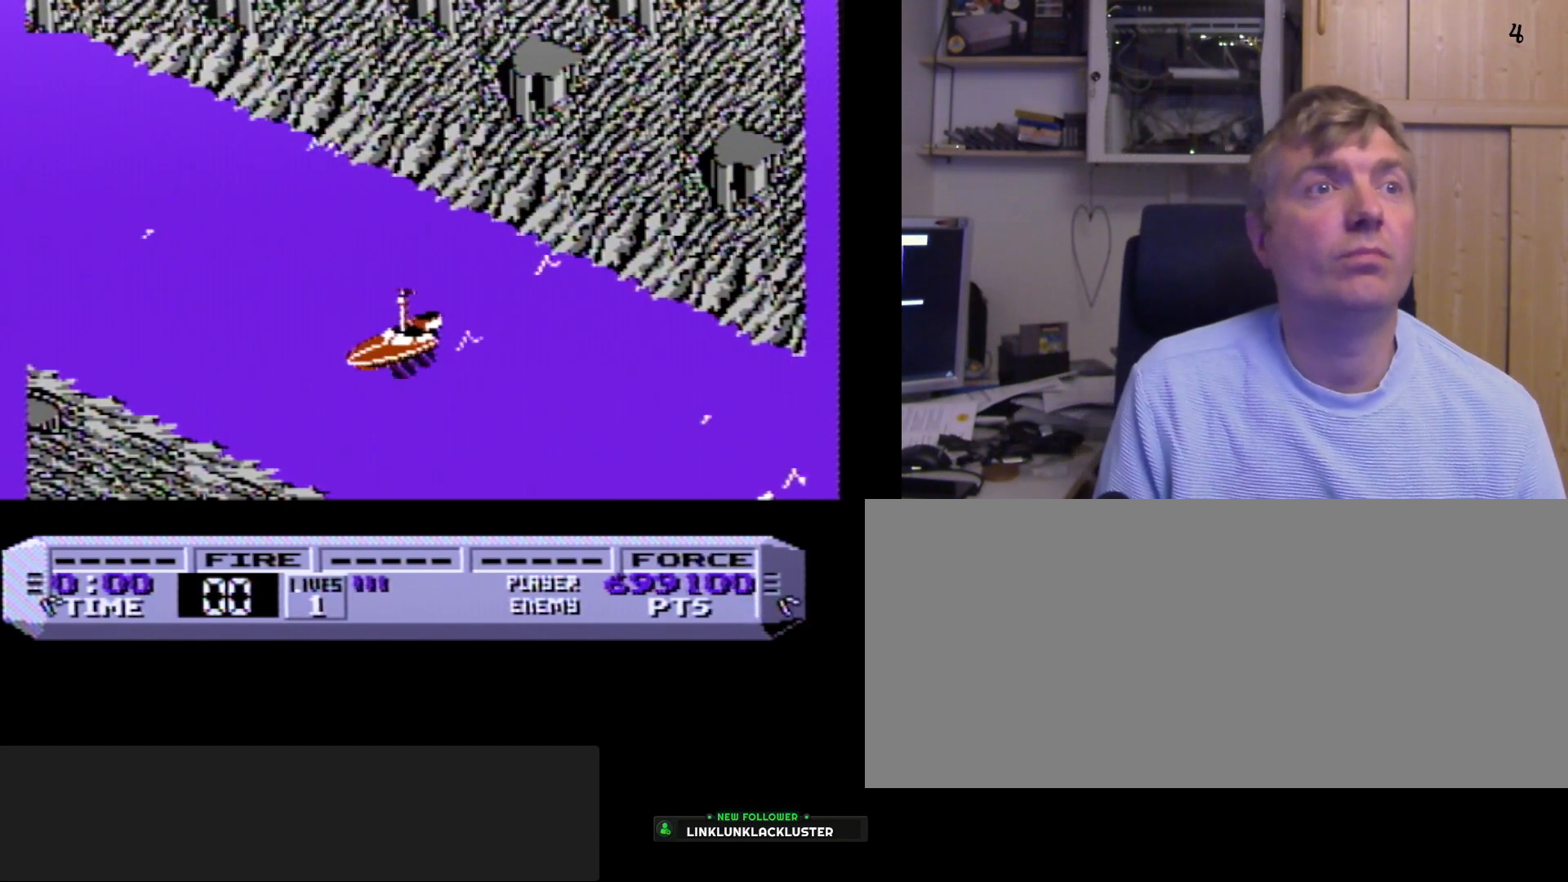
{"buttons": ["A"], "events": [[250, "B", "up"]]}
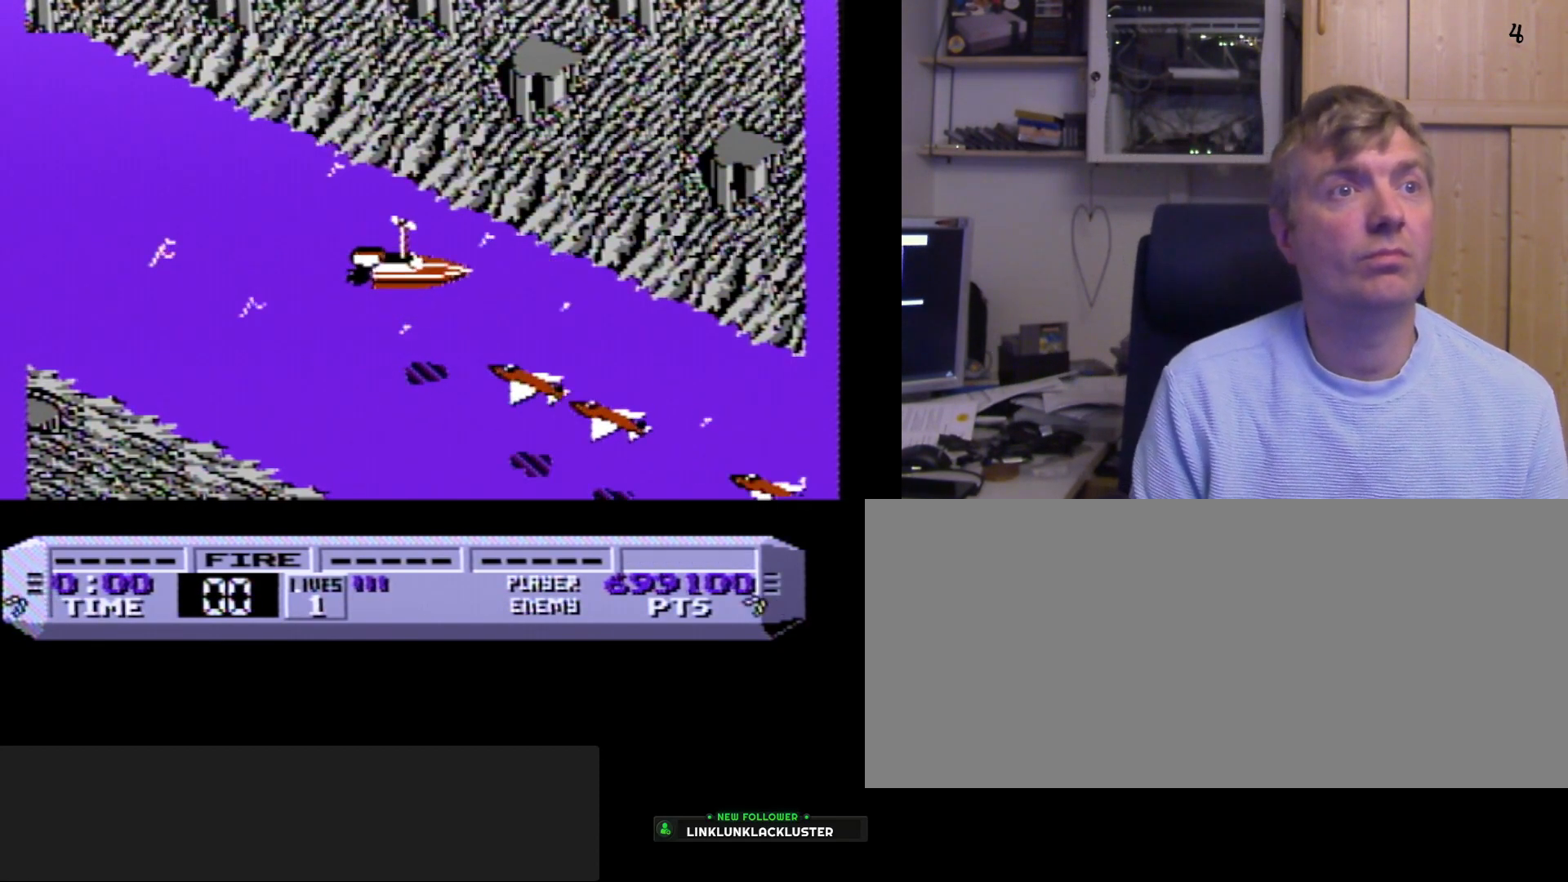
{"buttons": ["A"], "events": [[50, "A", "up"], [83, "A", "down"], [117, "A", "up"], [283, "A", "down"]]}
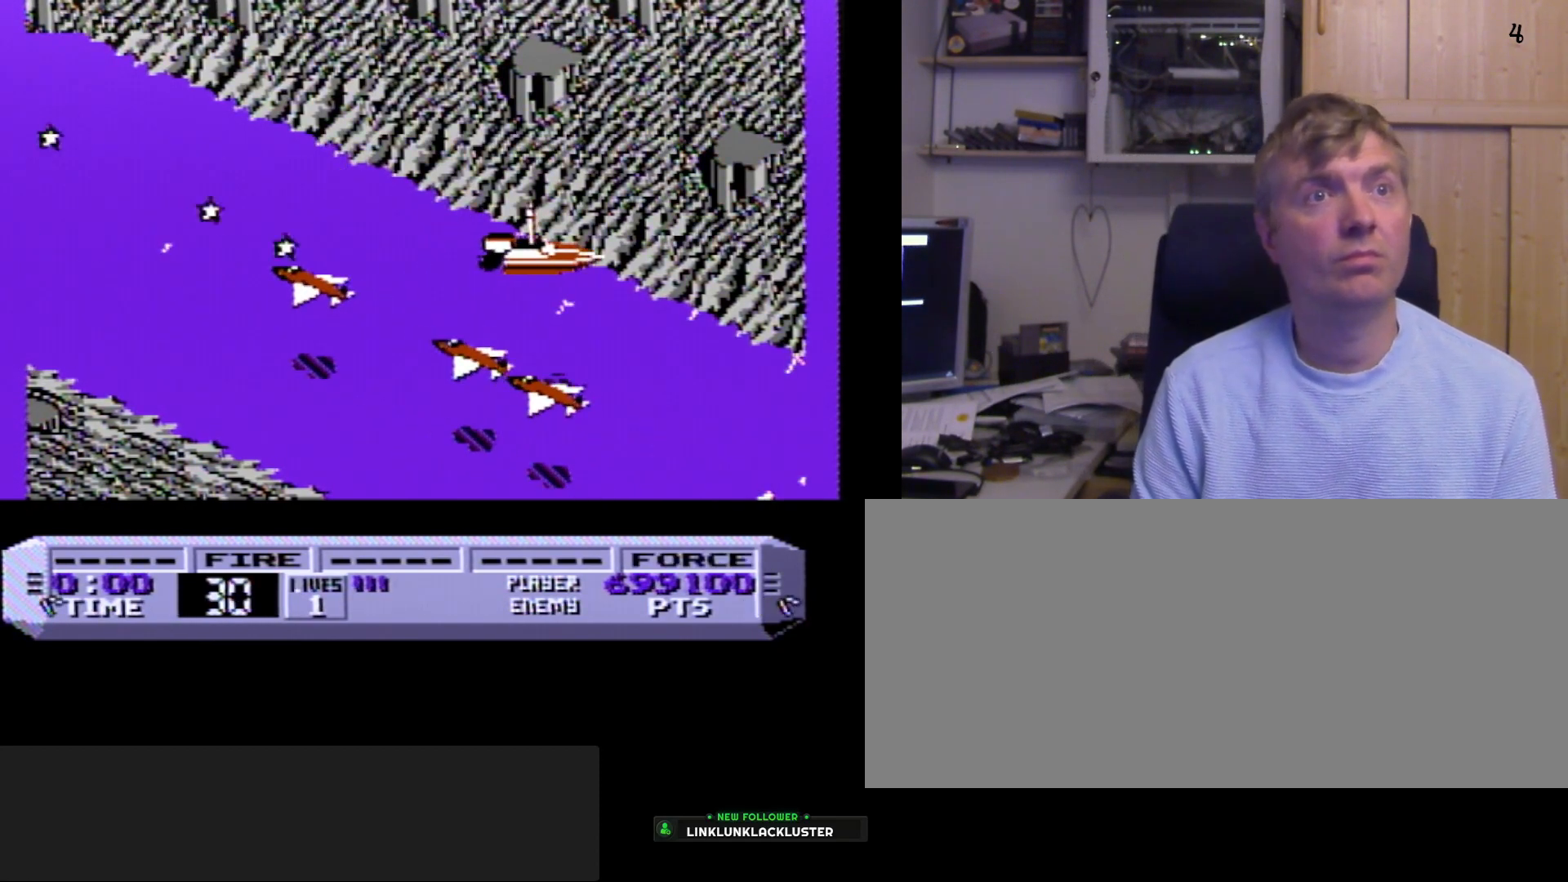
{"buttons": [], "events": [[33, "A", "up"], [217, "A", "down"], [233, "B", "down"], [433, "B", "up"], [450, "A", "up"]]}
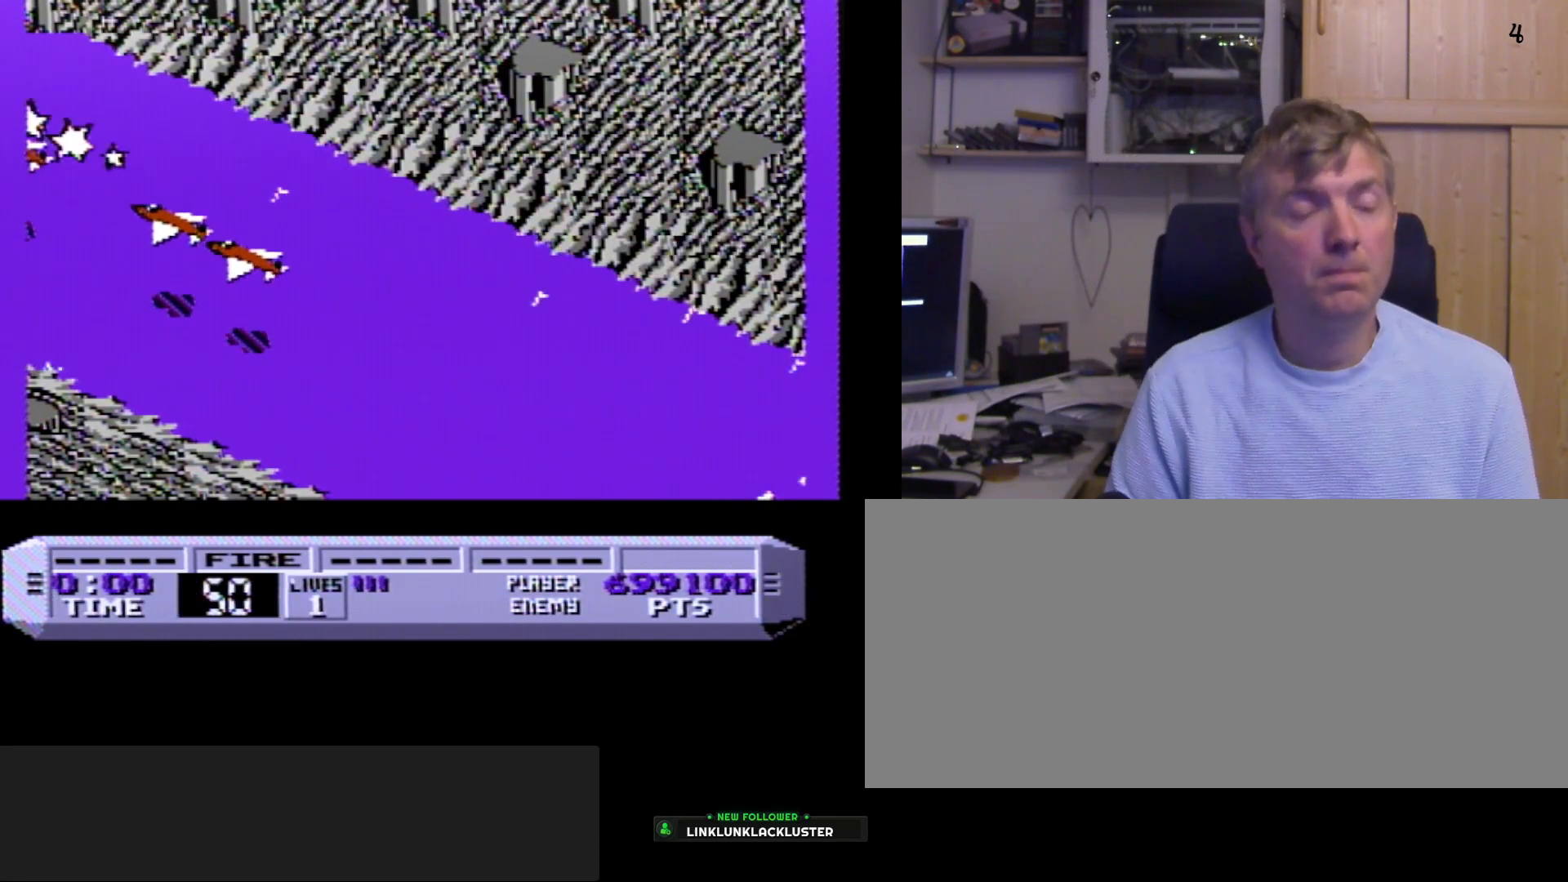
{"buttons": ["A", "B"], "events": [[83, "A", "down"], [83, "B", "down"], [150, "B", "up"], [350, "B", "down"]]}
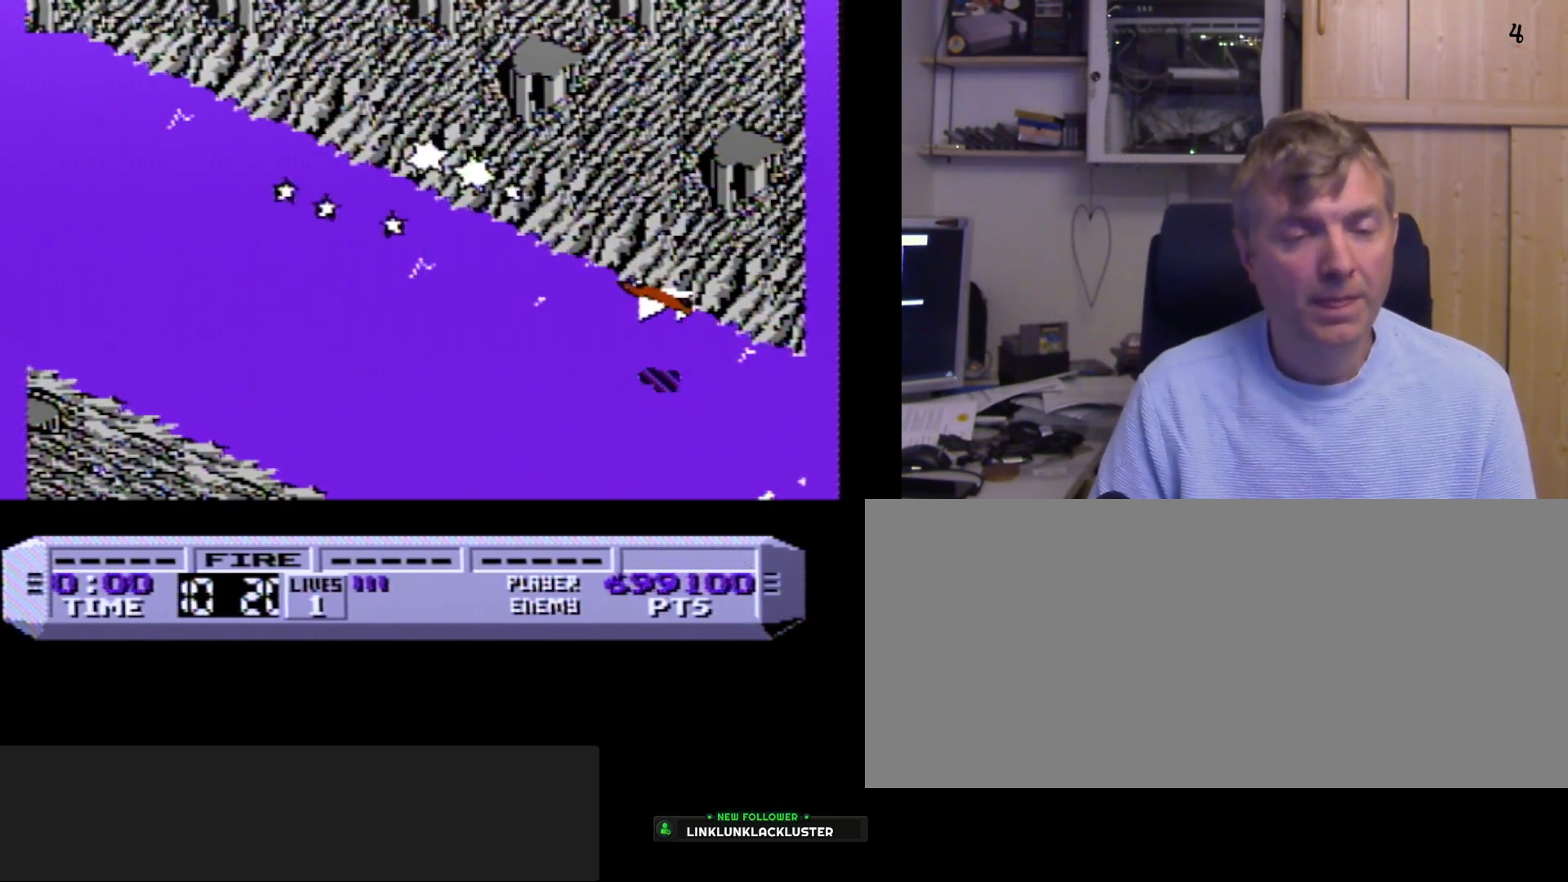
{"buttons": [], "events": [[367, "B", "up"], [467, "A", "up"]]}
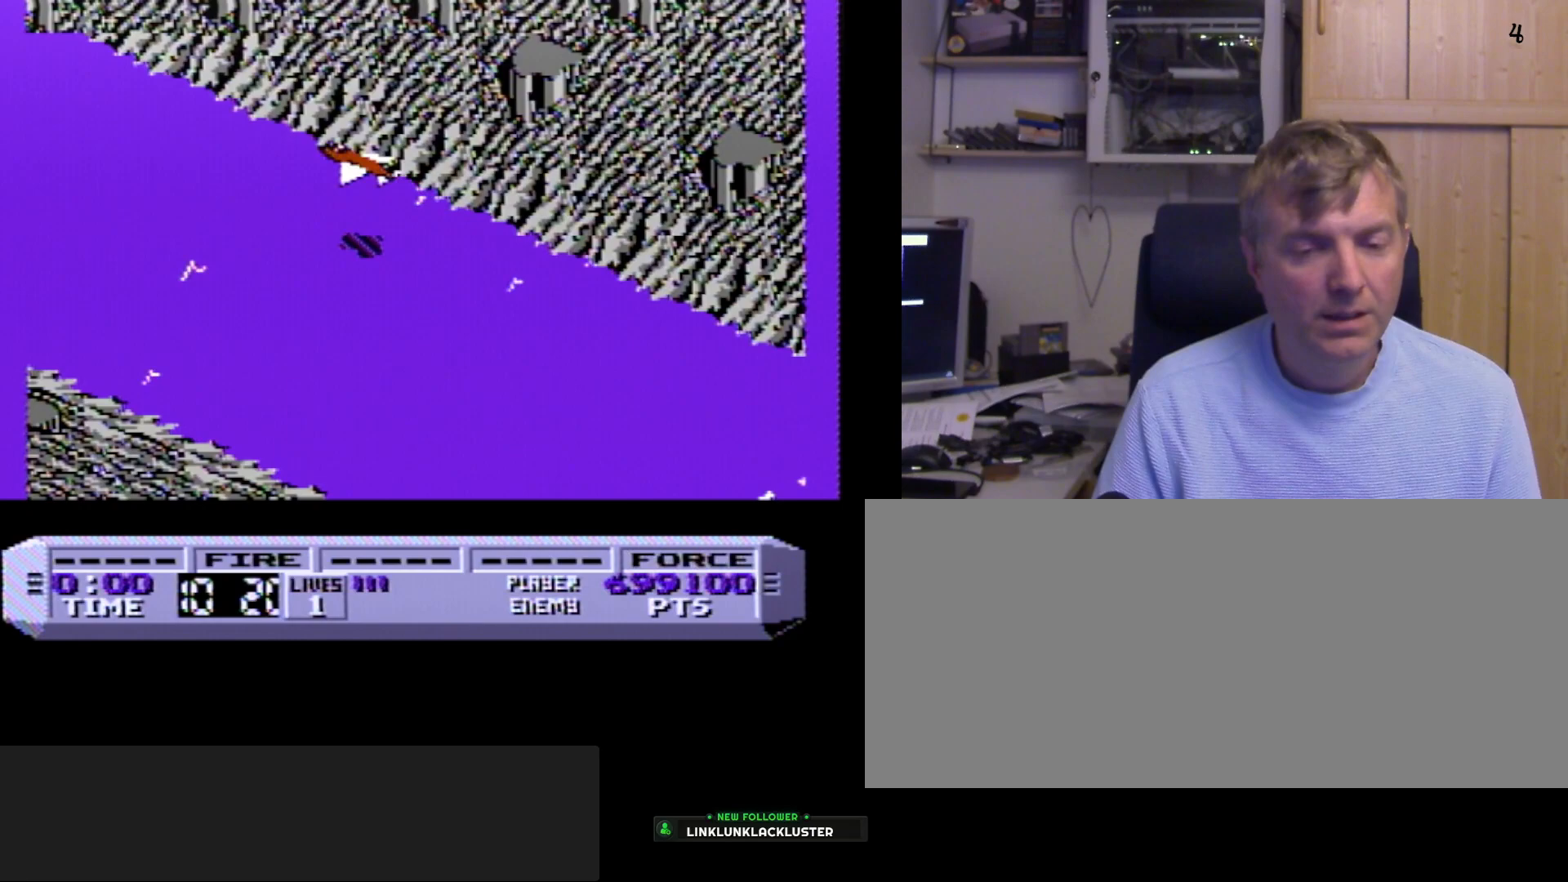
{"buttons": ["A"], "events": [[67, "B", "down"], [83, "A", "down"], [500, "B", "up"]]}
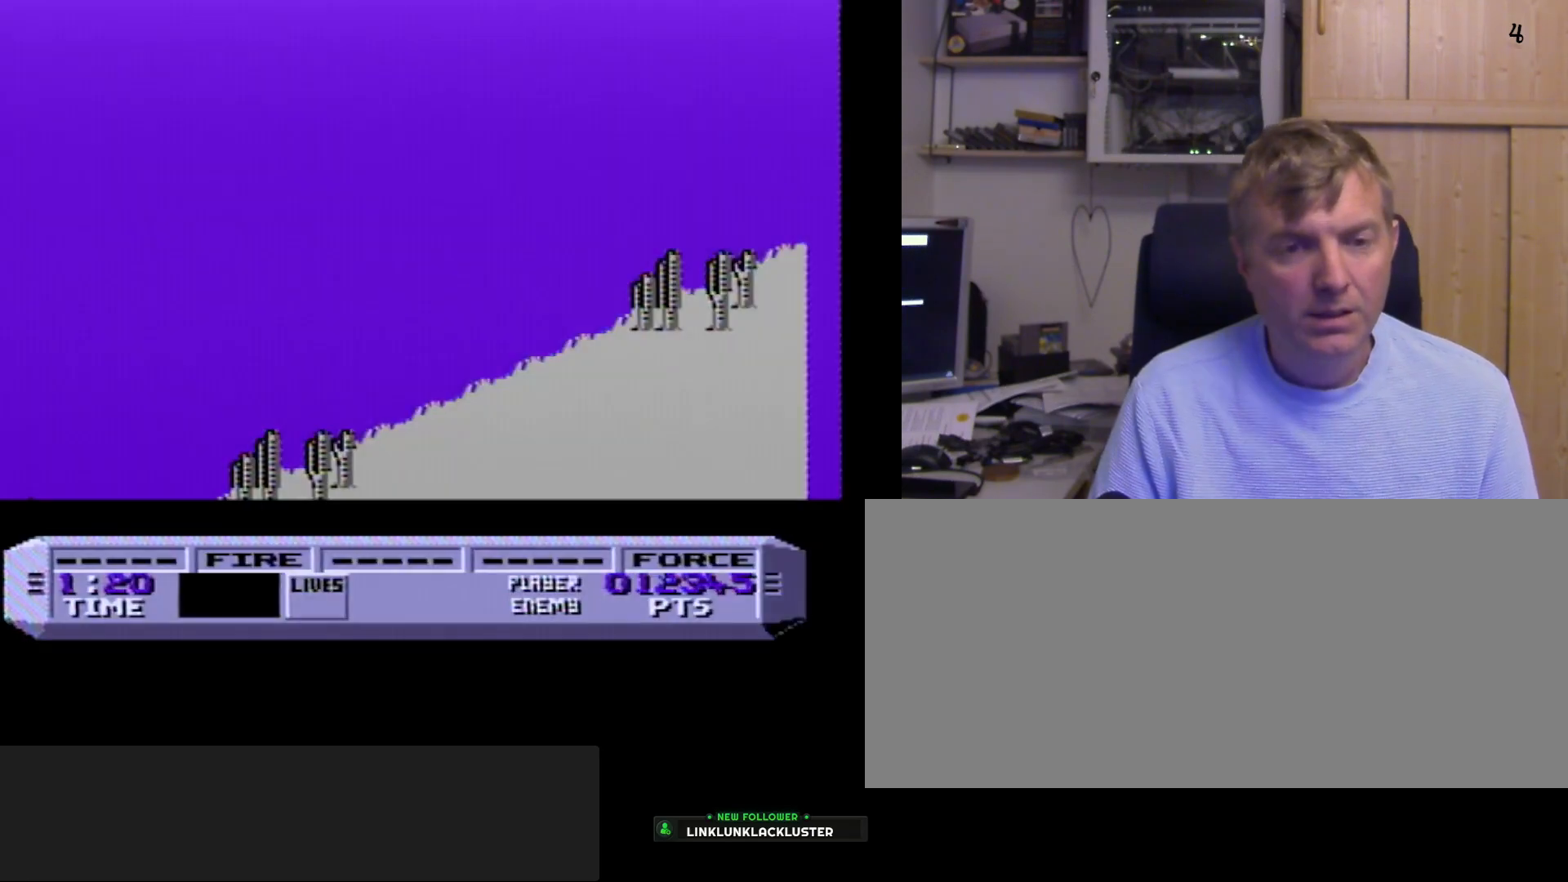
{"buttons": ["A", "B"], "events": [[117, "A", "up"], [267, "A", "down"], [267, "B", "down"]]}